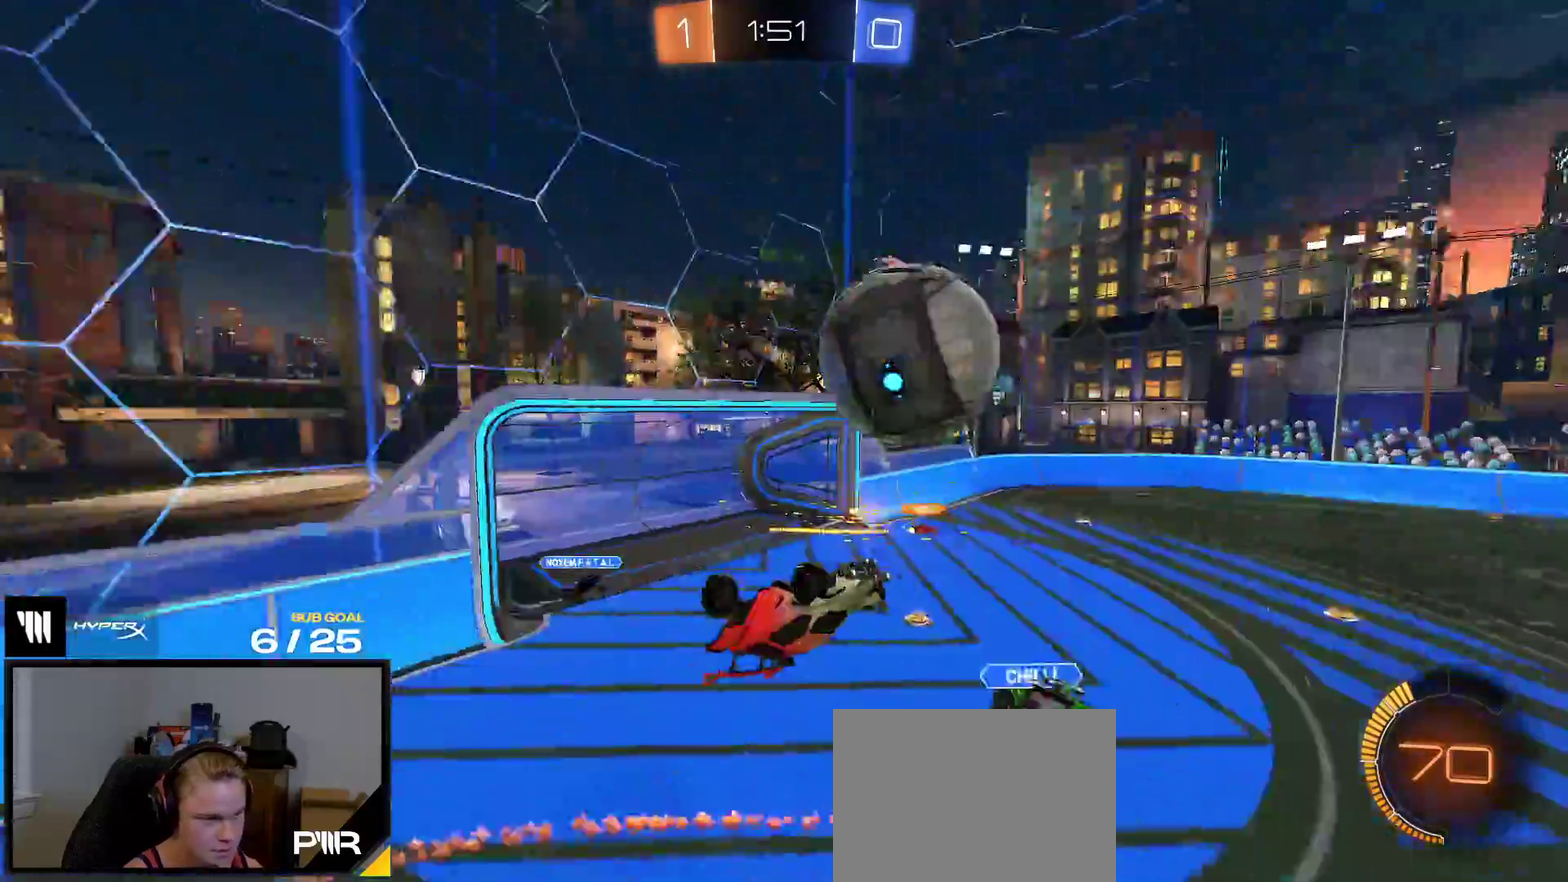
Gameplay with a controller (Xbox layout); each line is a JSON object with the inputs held at the frame after it. "events" lists button and stick changes between this image and that frame as [ms after this image, input, new state], when the widget could be followed in between. This overlay highlights the sticks when they move; stick clicks (L3 R3) are not distinguishable. This document gives stick clicks only as held states, not as events. Not read: R2 left_stick.
{"buttons": ["L3"], "right_stick": "center", "events": [[217, "L1", "up"]]}
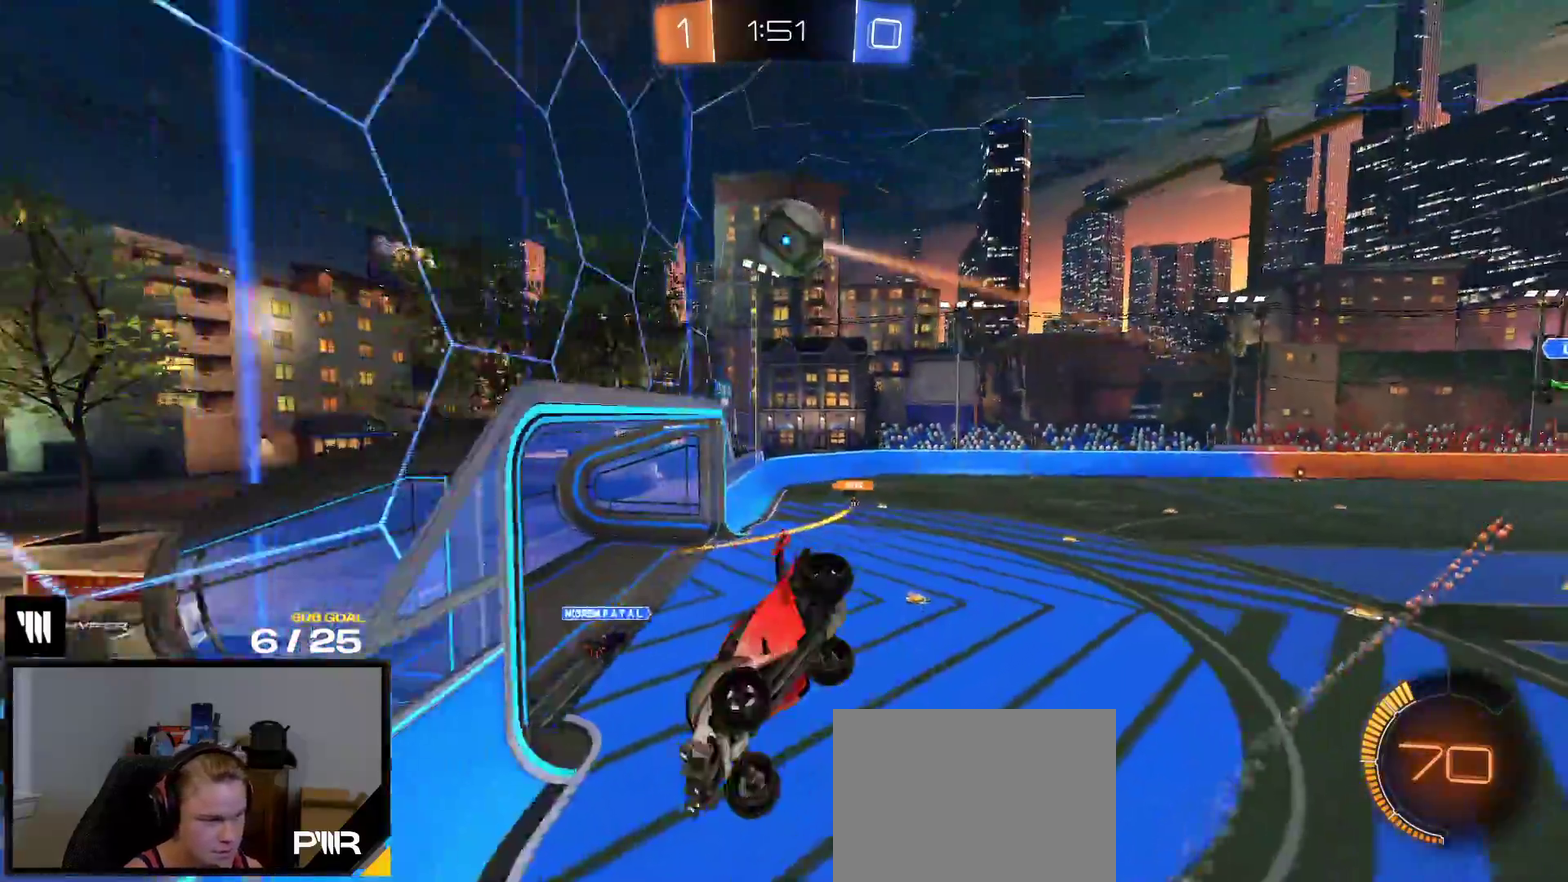
{"buttons": ["A"], "right_stick": "center", "events": [[500, "A", "down"]]}
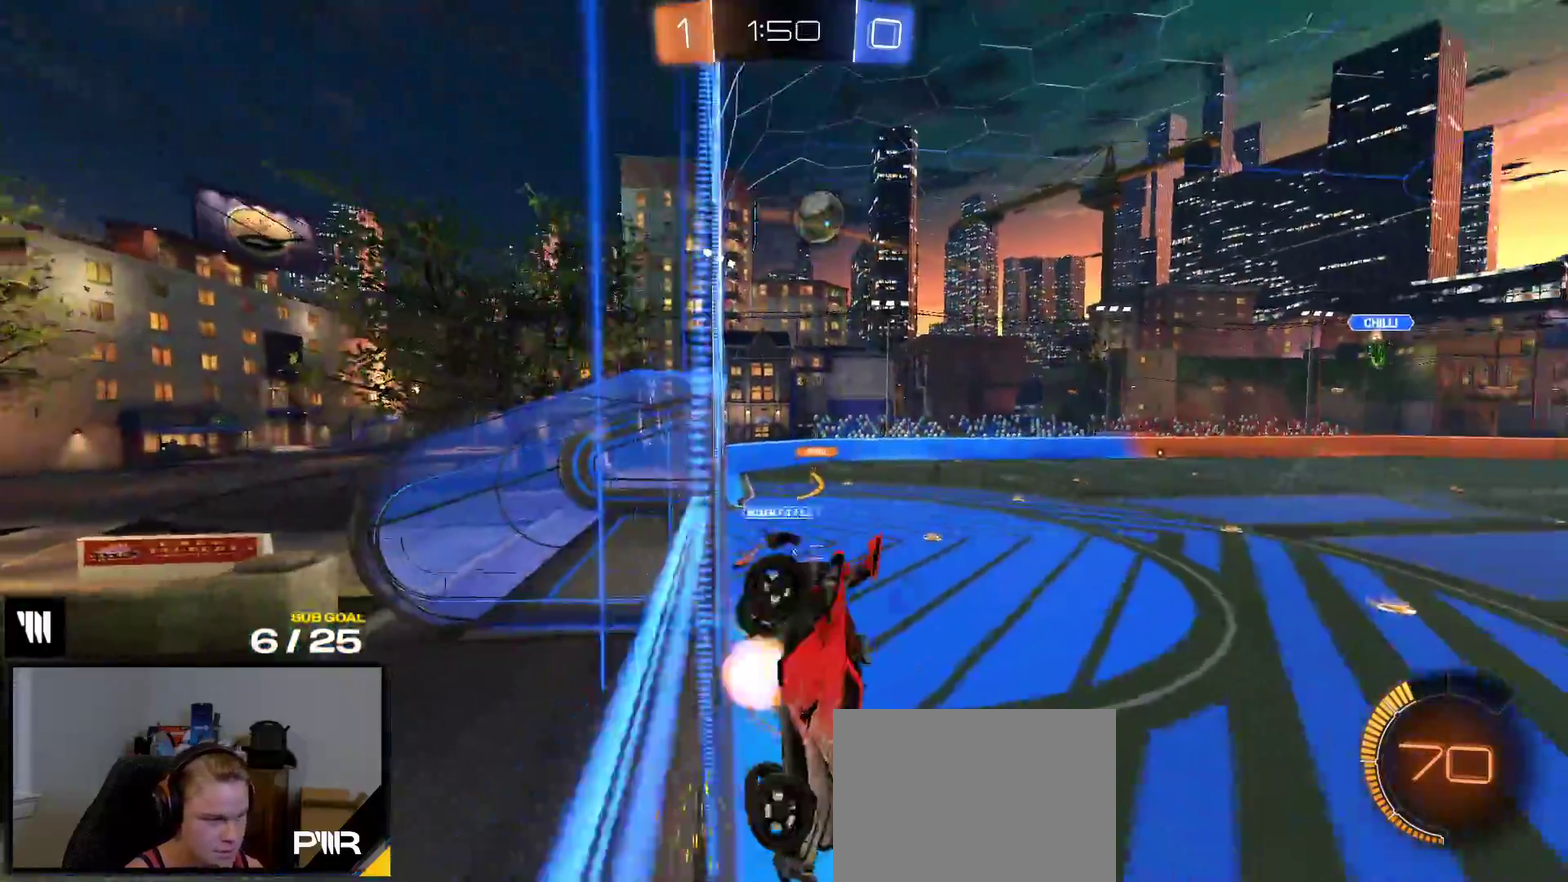
{"buttons": ["A", "R1"], "right_stick": "center", "events": [[17, "R1", "down"], [283, "A", "up"], [467, "A", "down"]]}
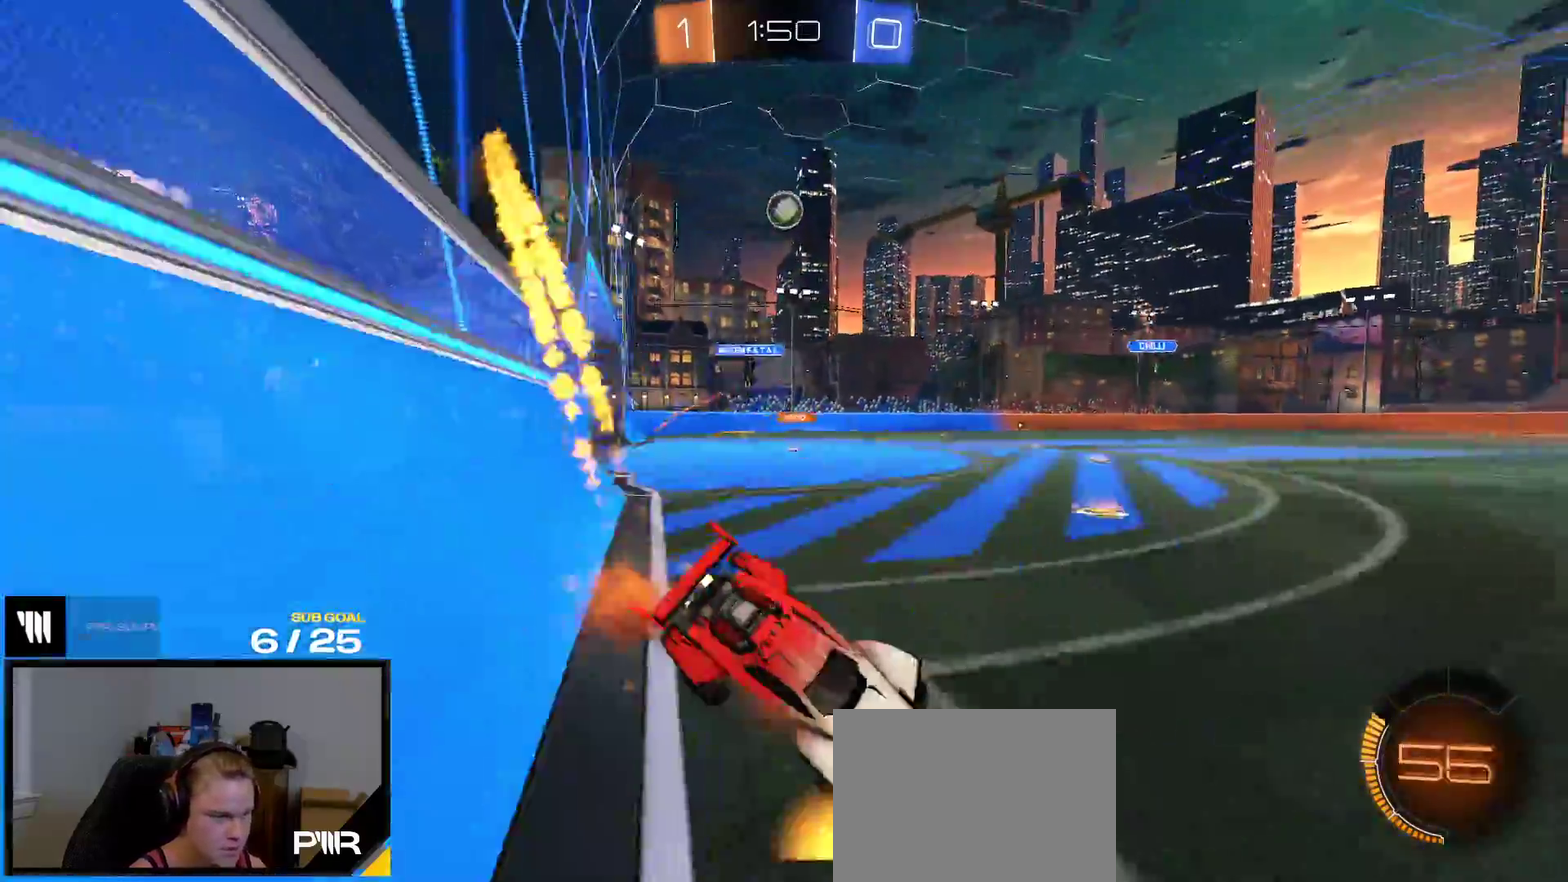
{"buttons": ["L1", "R1"], "right_stick": "center", "events": [[33, "A", "up"], [100, "A", "down"], [117, "L1", "down"], [167, "A", "up"], [233, "A", "down"], [350, "A", "up"]]}
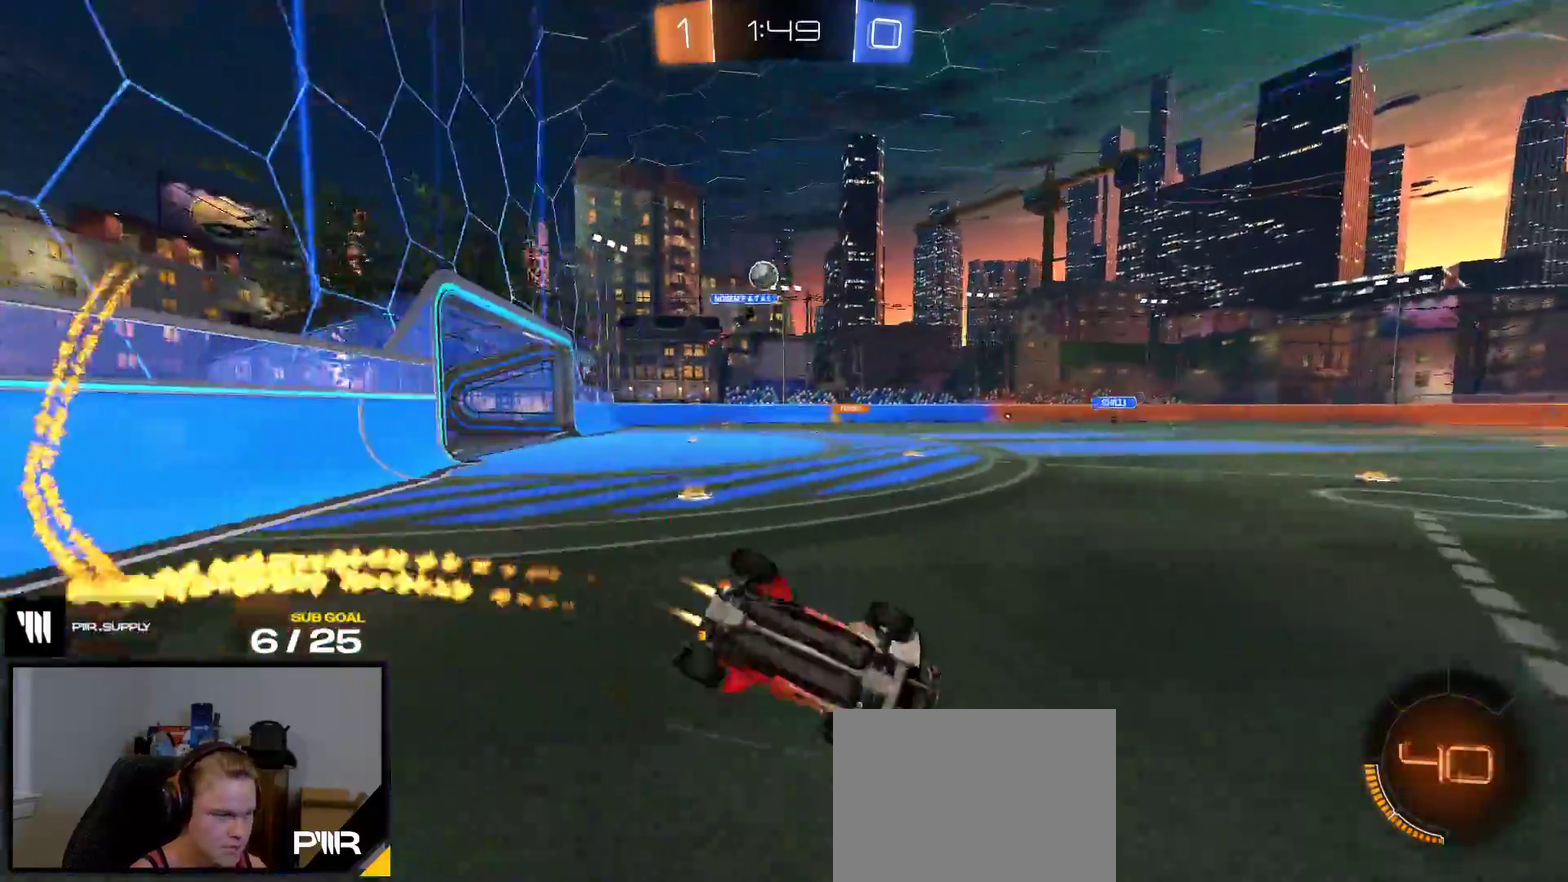
{"buttons": [], "right_stick": "center", "events": [[117, "R1", "up"], [400, "L1", "up"]]}
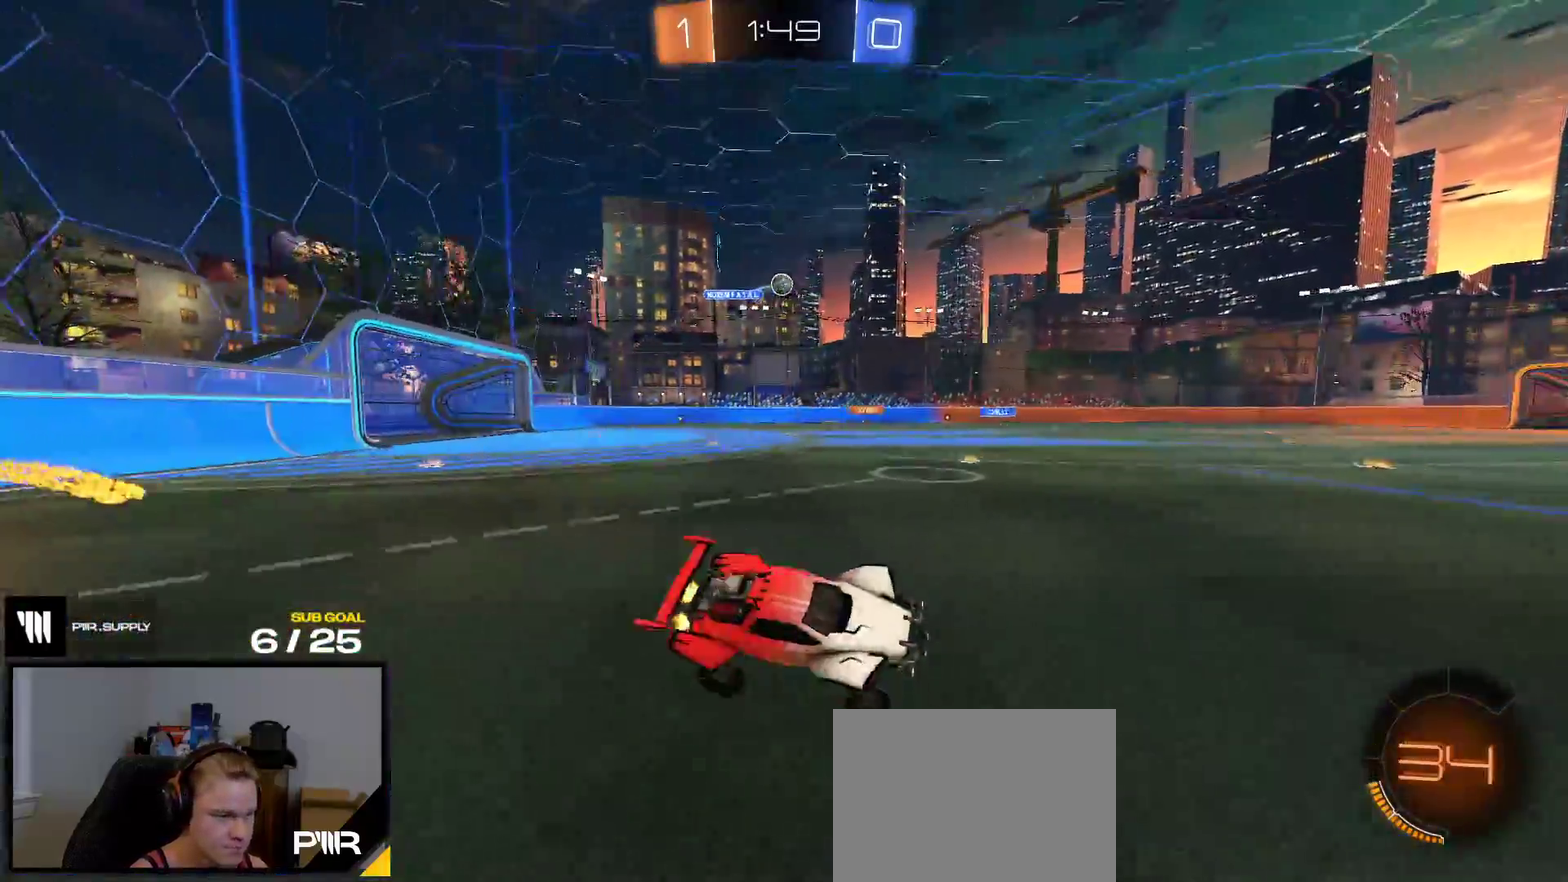
{"buttons": ["Y", "R1"], "right_stick": "center", "events": [[133, "R1", "down"], [150, "Y", "down"], [233, "Y", "up"], [417, "Y", "down"]]}
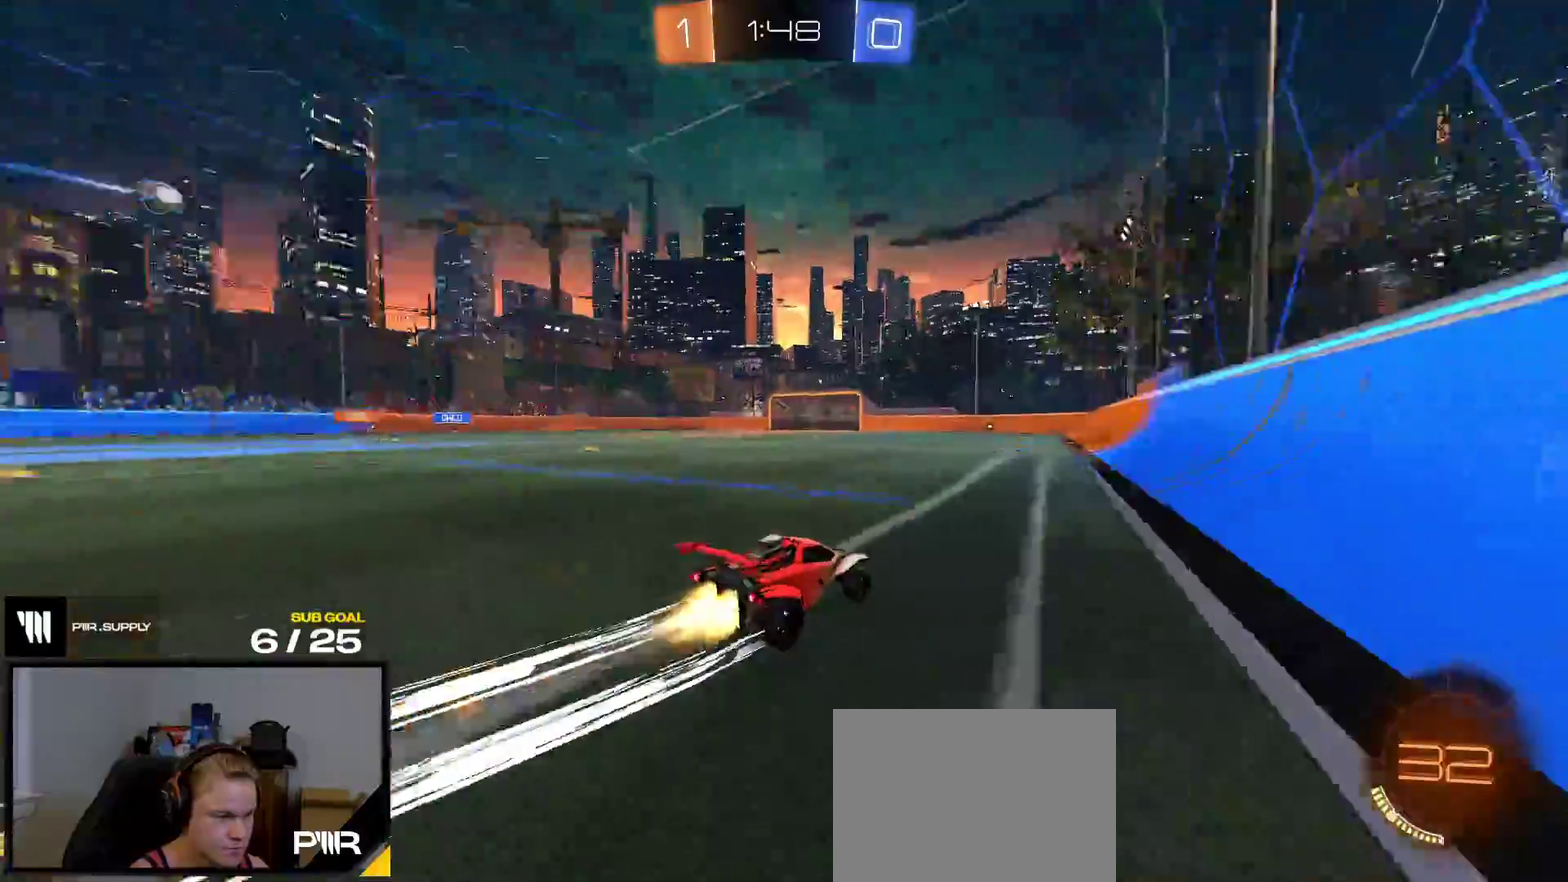
{"buttons": [], "right_stick": "center", "events": [[17, "Y", "up"], [133, "R1", "up"]]}
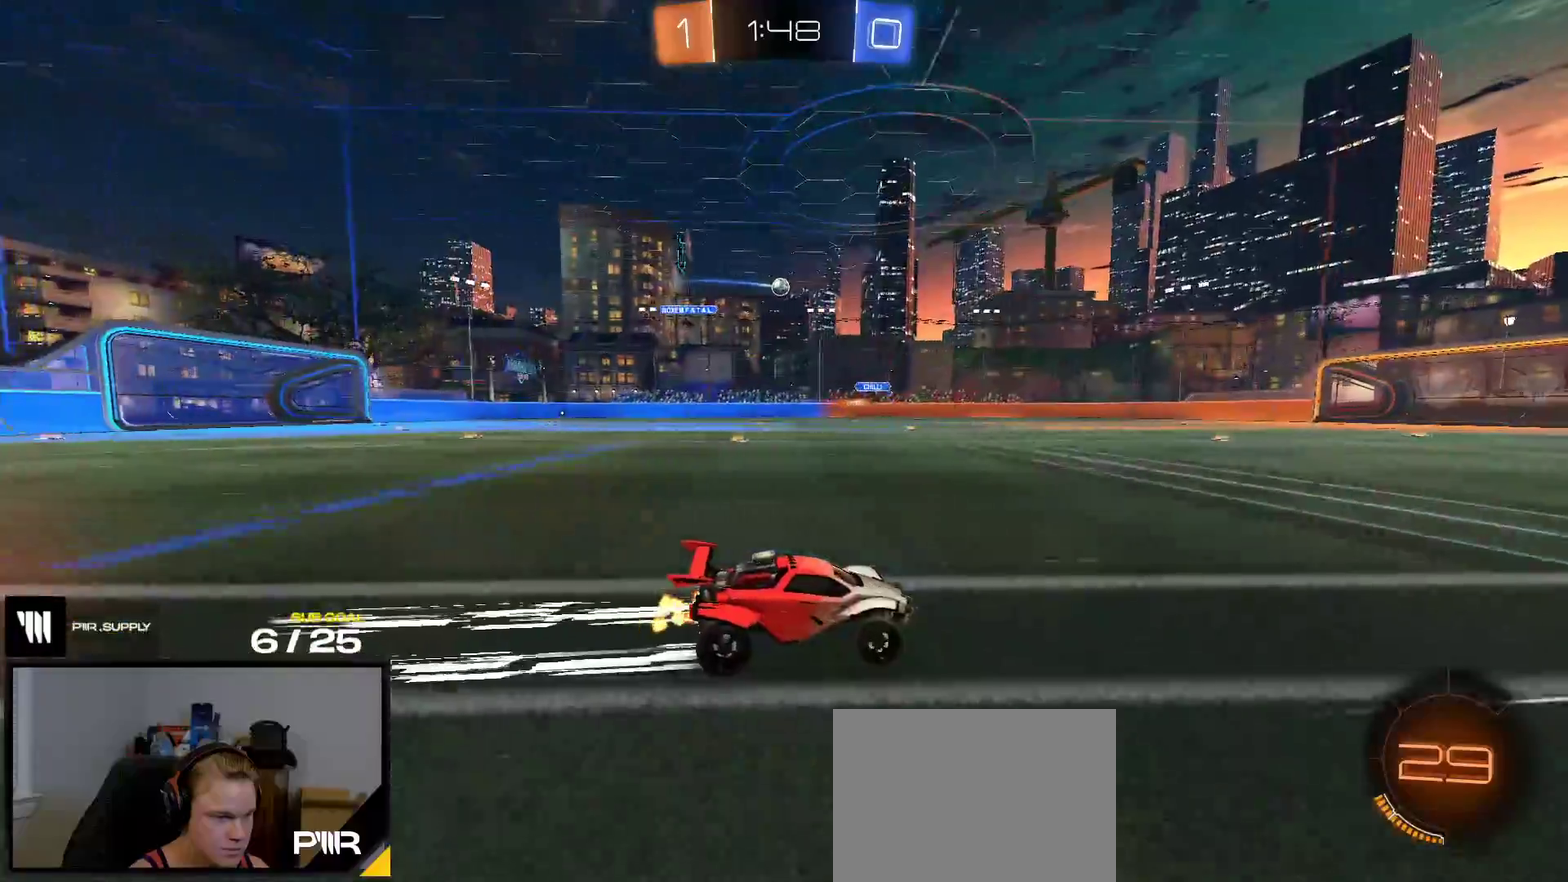
{"buttons": [], "right_stick": "center", "events": []}
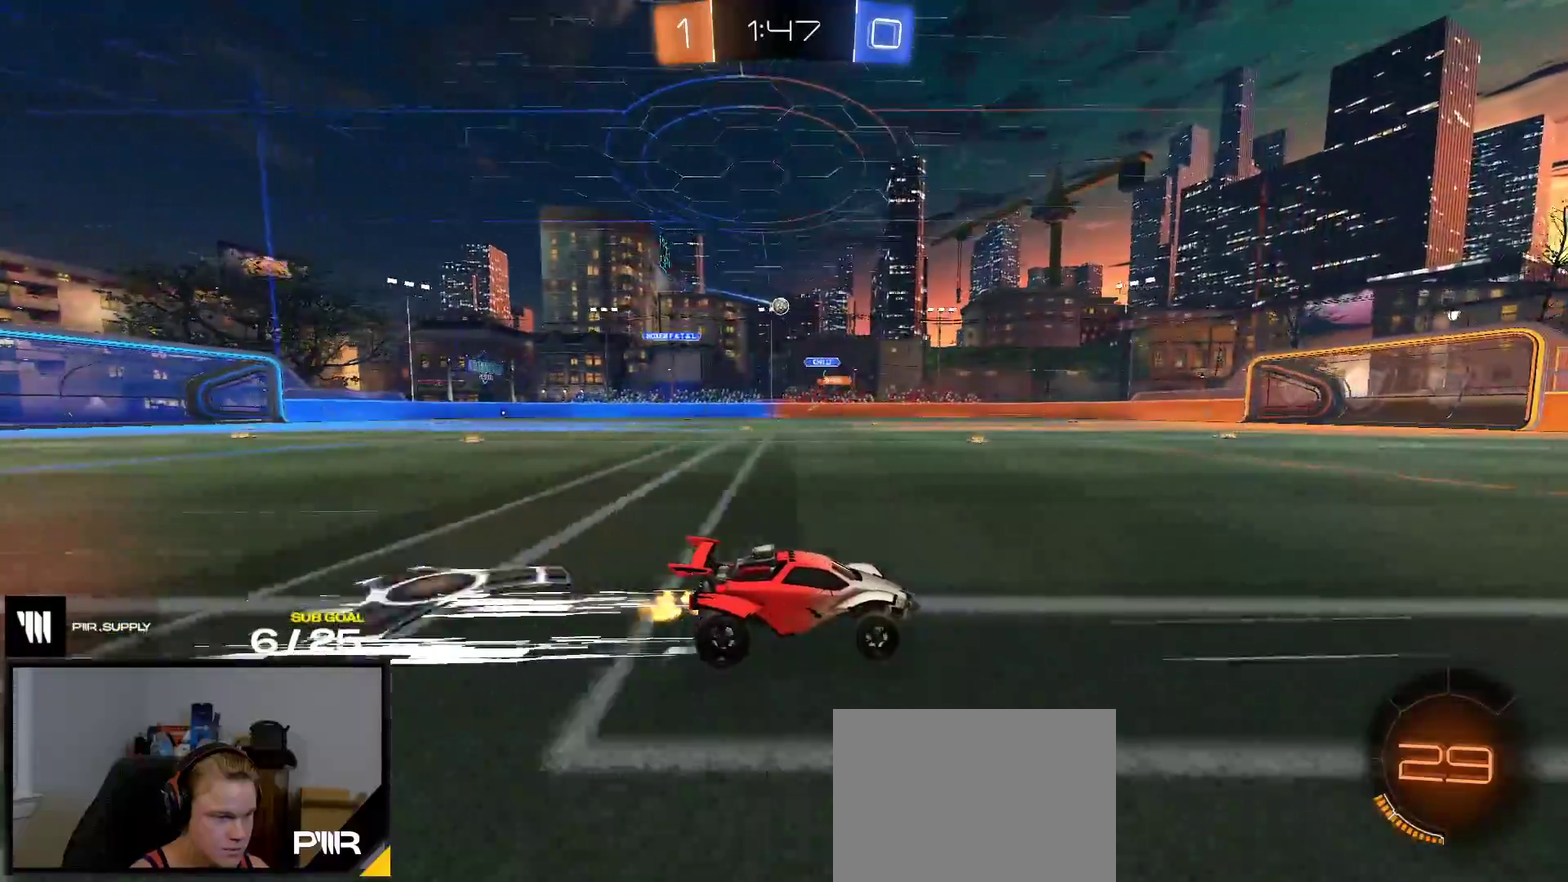
{"buttons": [], "right_stick": "center", "events": []}
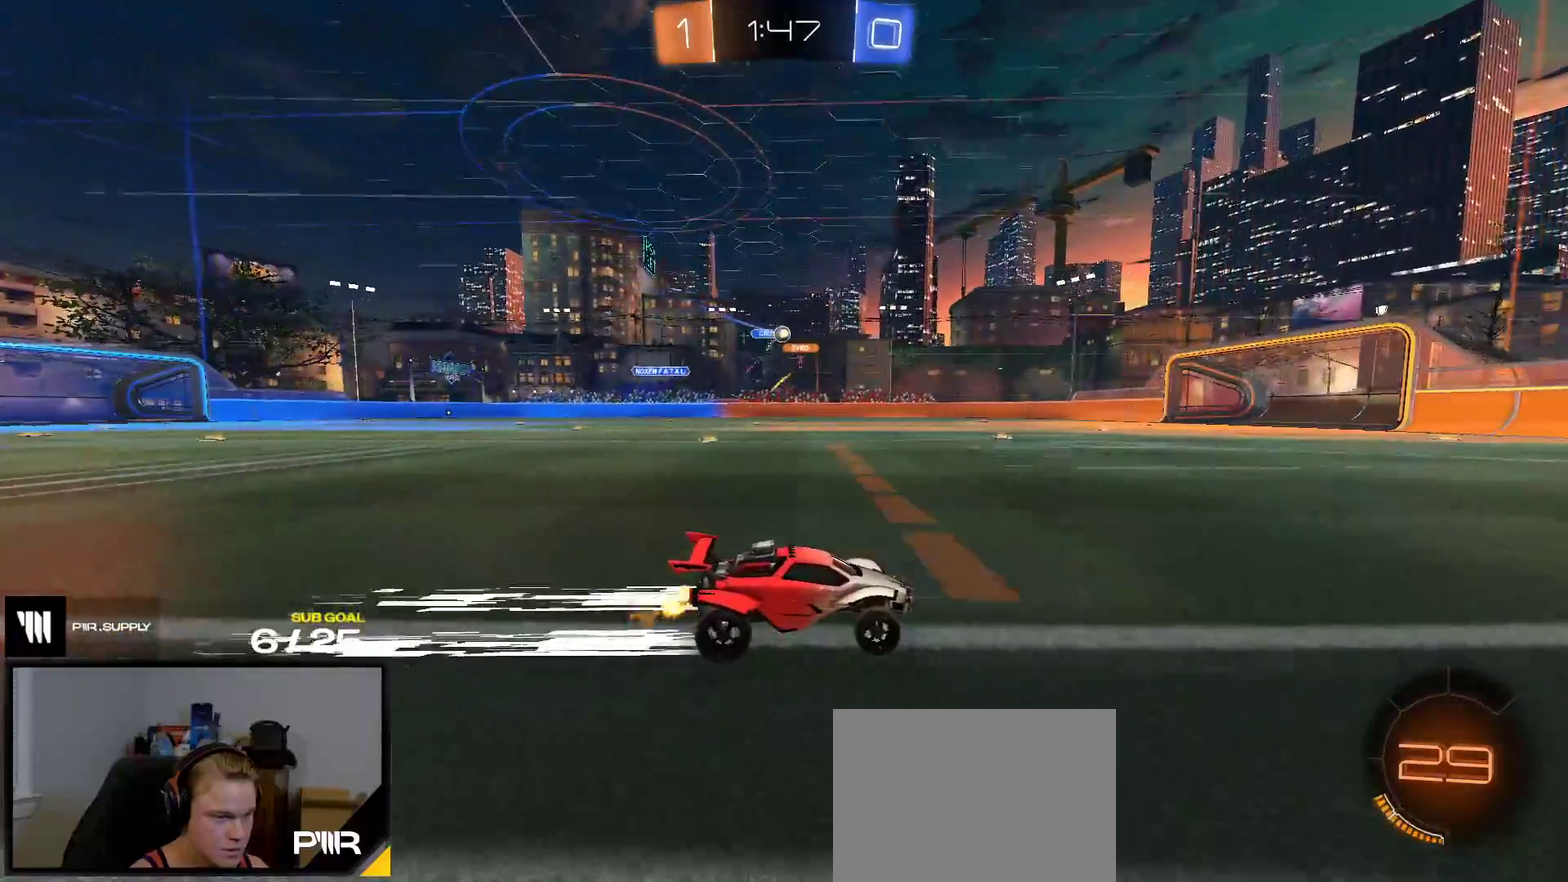
{"buttons": [], "right_stick": "center", "events": []}
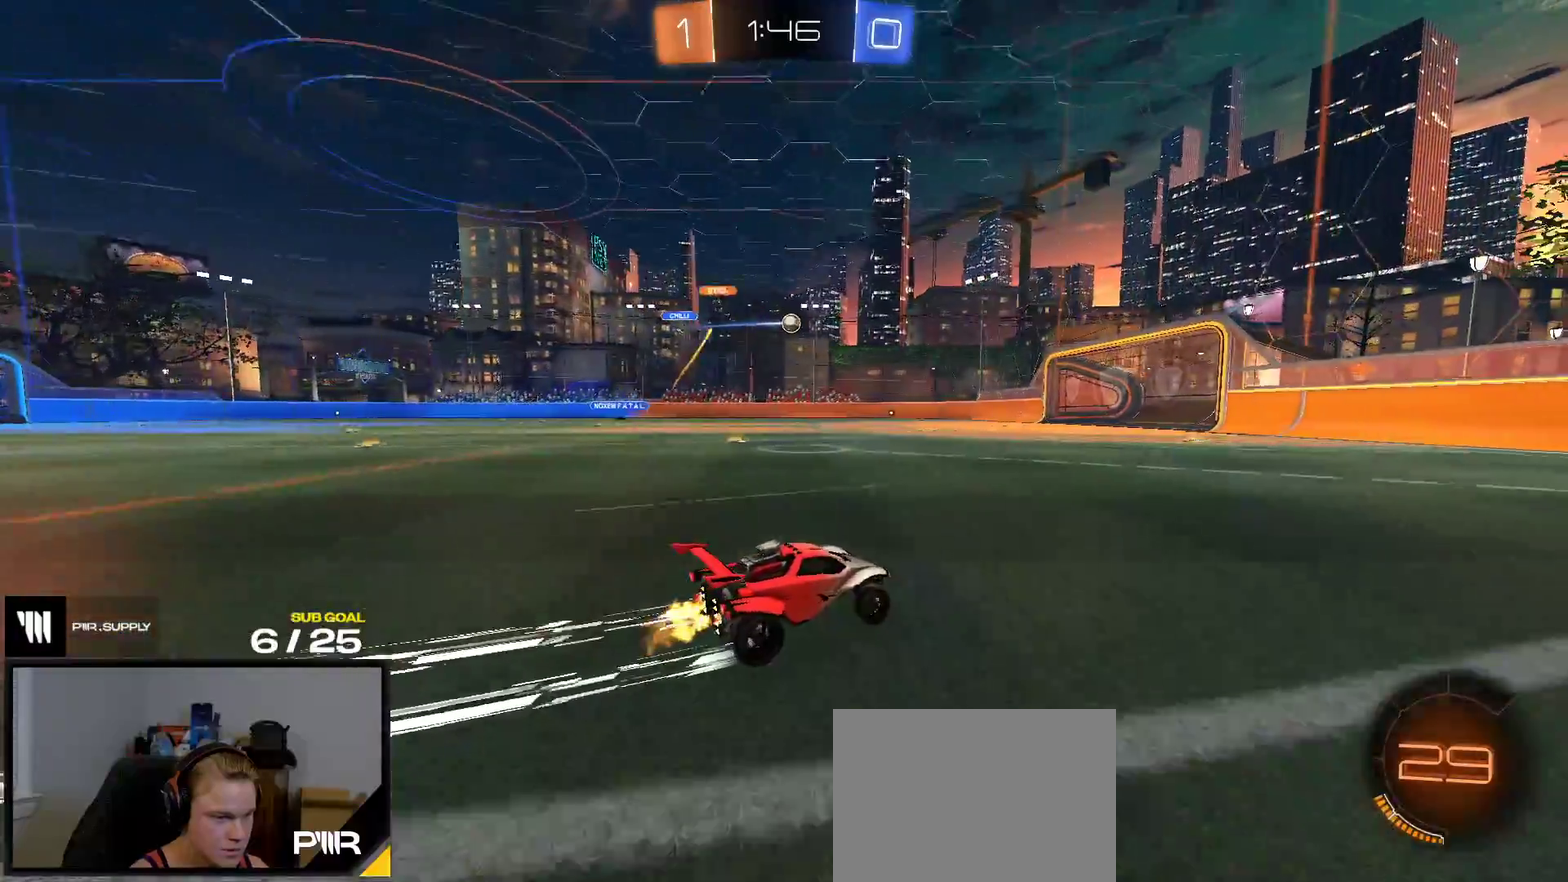
{"buttons": [], "right_stick": "center", "events": [[133, "R1", "down"], [317, "R1", "up"]]}
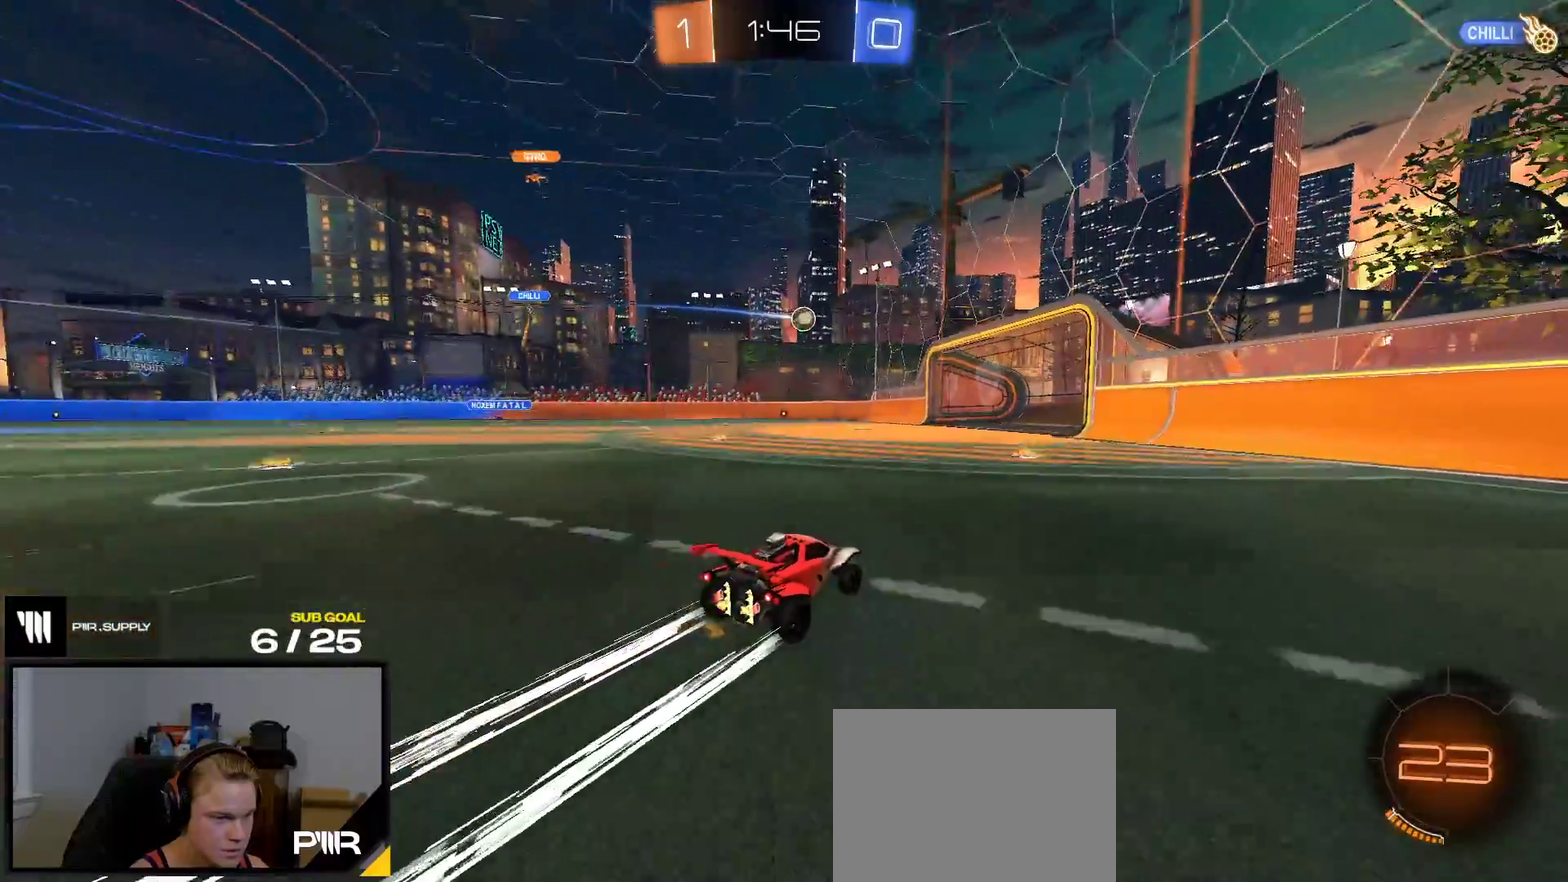
{"buttons": [], "right_stick": "center", "events": []}
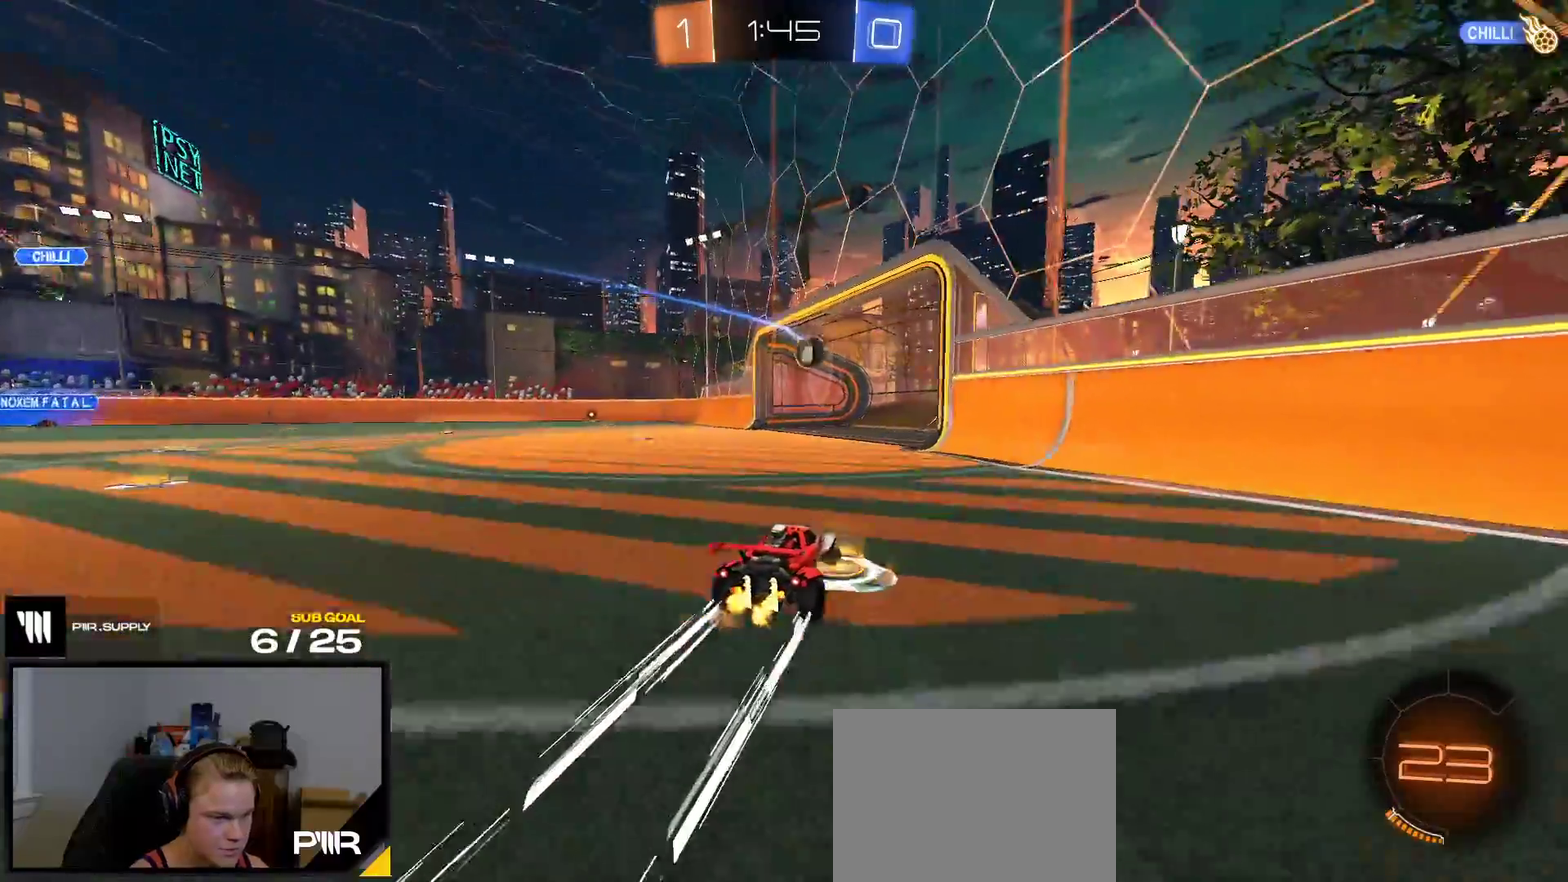
{"buttons": [], "right_stick": "center", "events": [[383, "SELECT", "down"], [483, "SELECT", "up"]]}
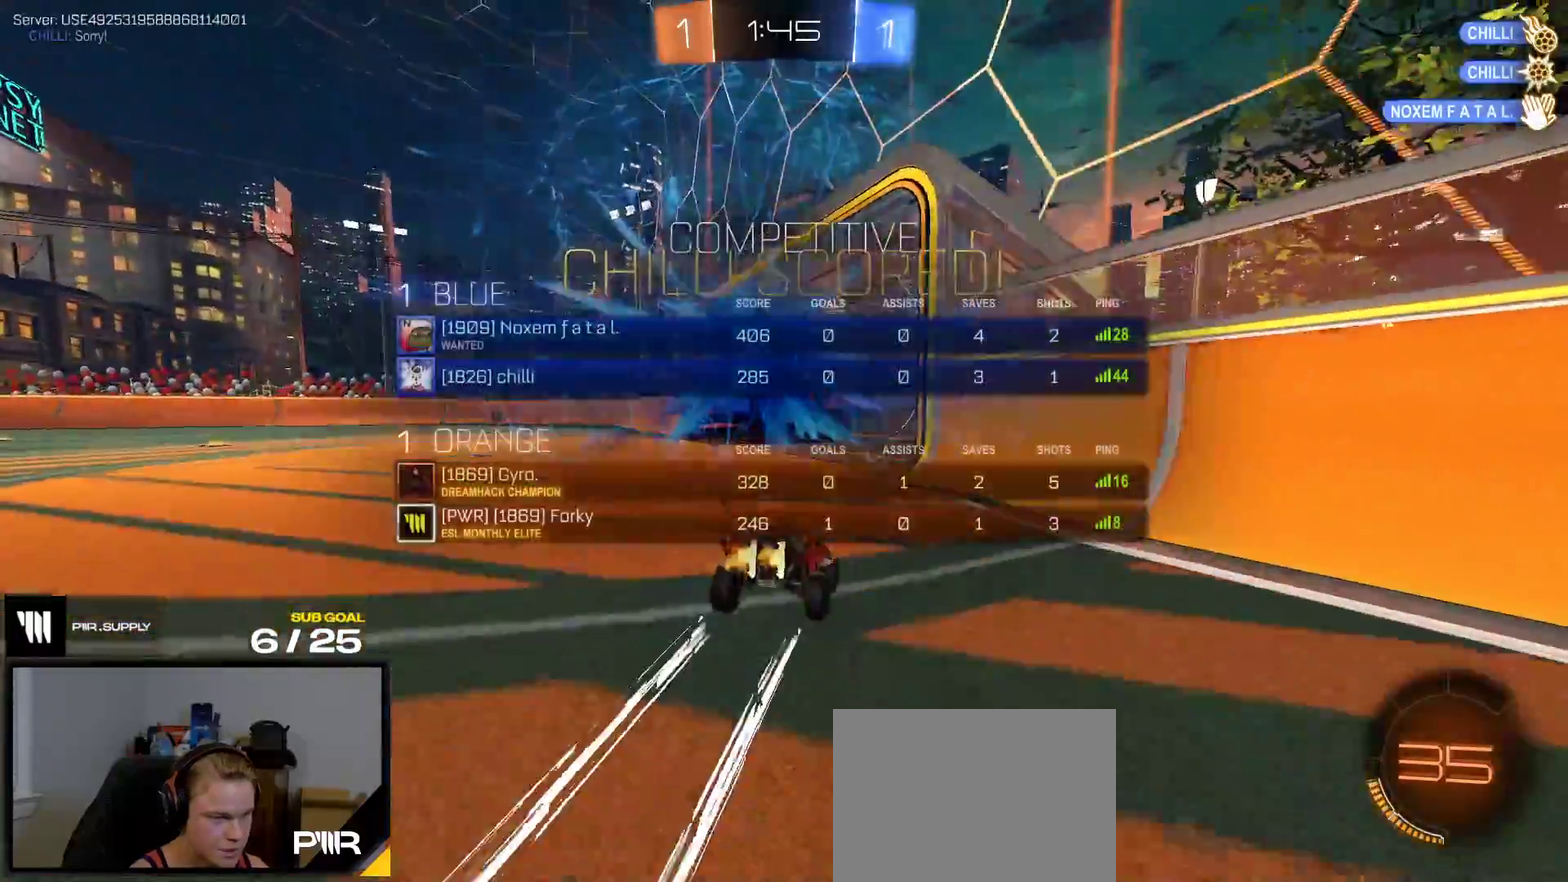
{"buttons": [], "right_stick": "center", "events": [[17, "Y", "down"], [83, "Y", "up"]]}
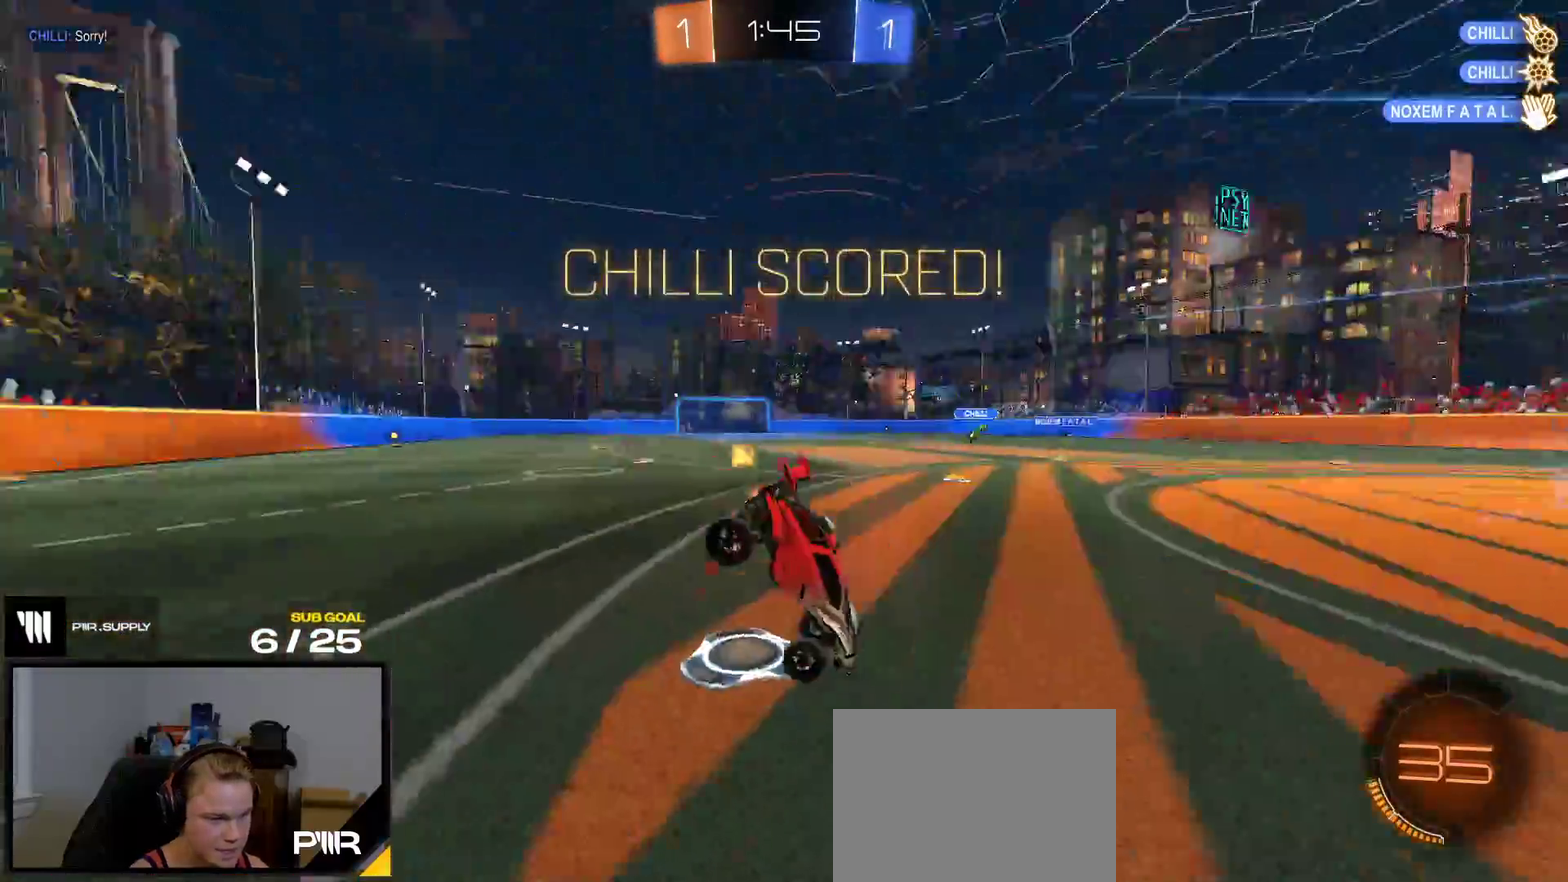
{"buttons": ["X", "R1", "L3"], "right_stick": "center", "events": [[150, "X", "down"], [450, "R1", "down"]]}
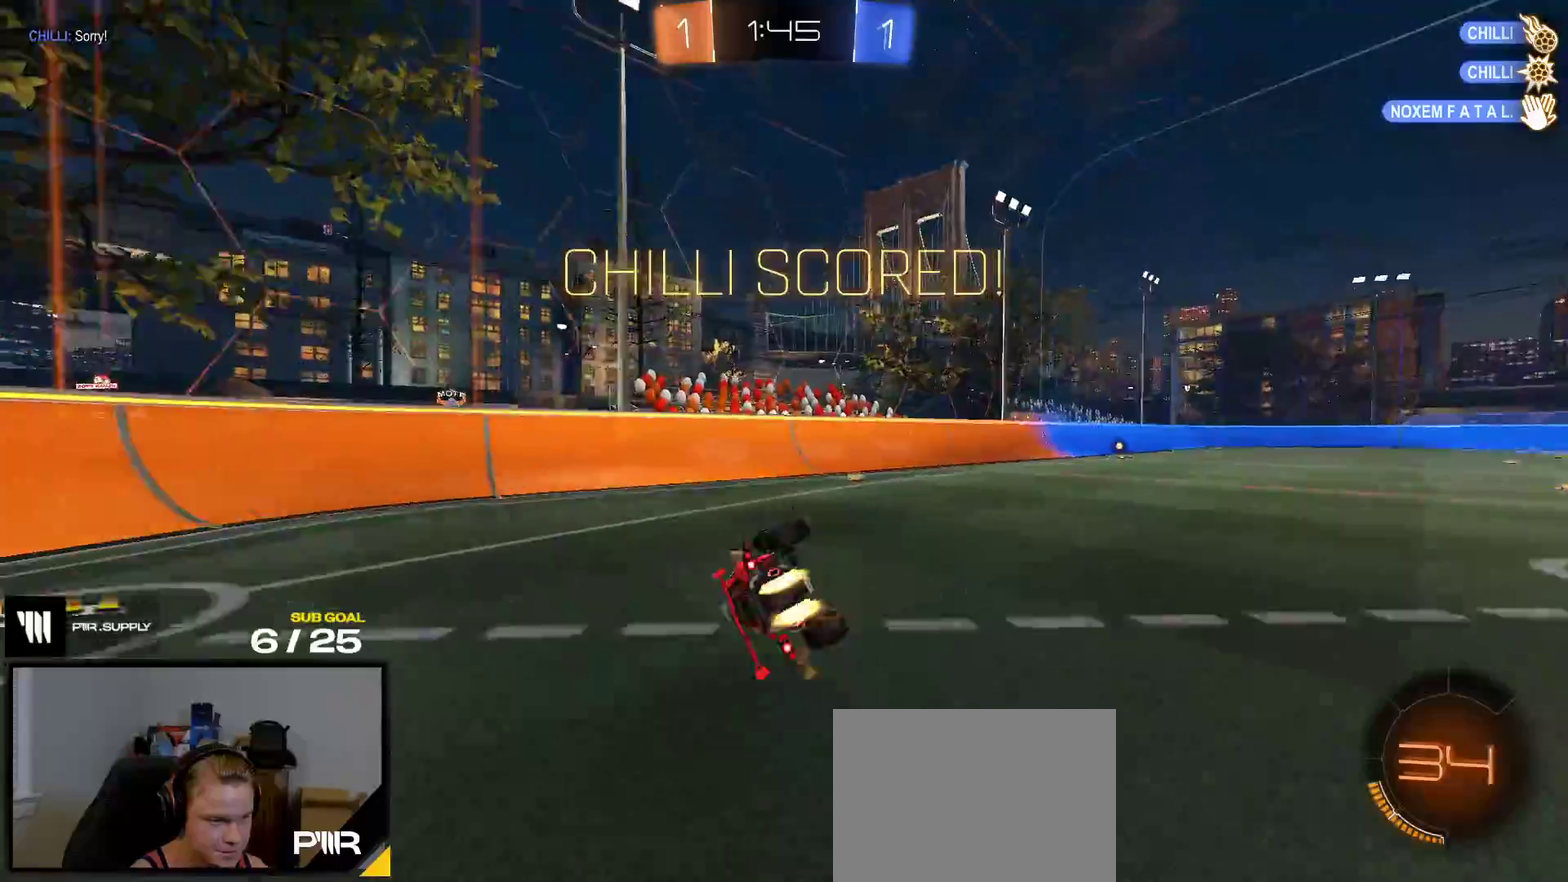
{"buttons": [], "right_stick": "center", "events": [[200, "A", "down"], [300, "A", "up"], [383, "A", "down"], [433, "R1", "up"], [483, "A", "up"], [500, "X", "up"]]}
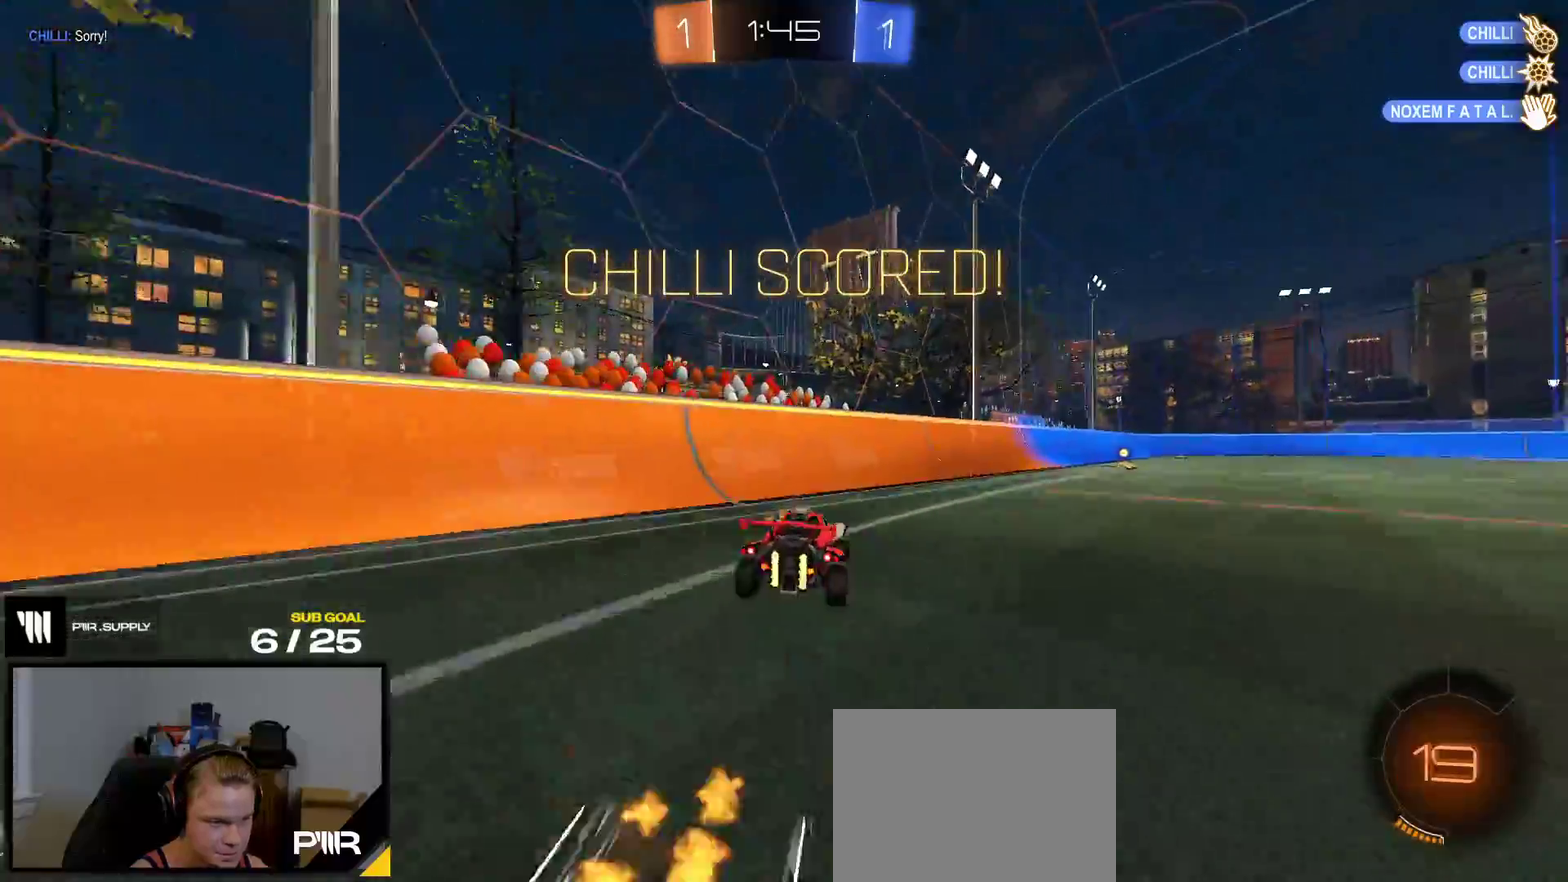
{"buttons": [], "right_stick": "center", "events": [[367, "L1", "down"], [417, "A", "down"], [417, "L1", "up"], [500, "A", "up"]]}
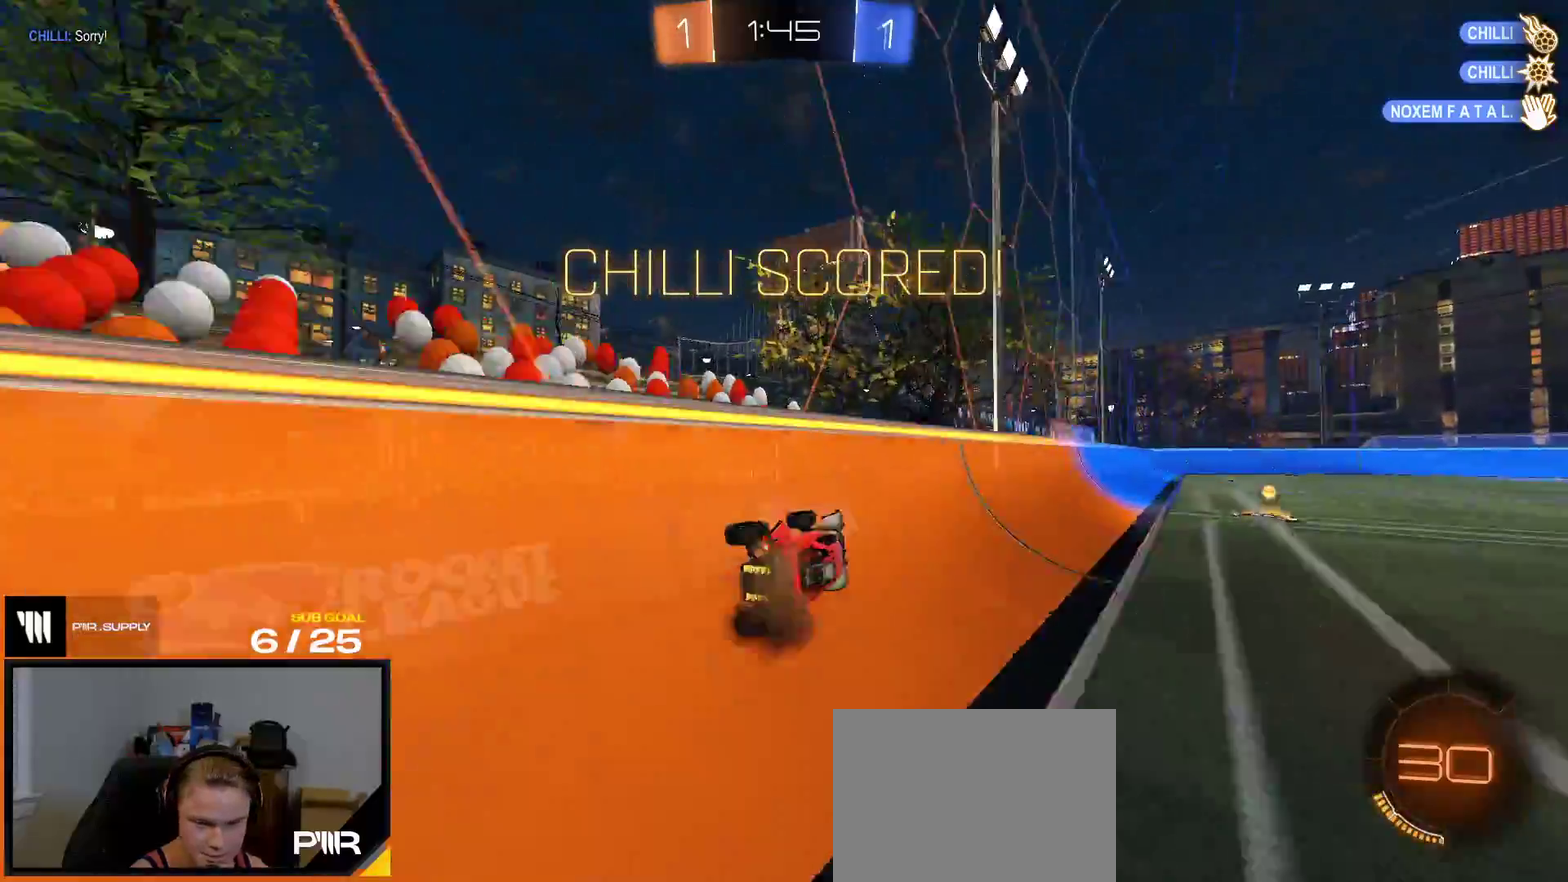
{"buttons": ["L1"], "right_stick": "center", "events": [[233, "A", "down"], [233, "L1", "down"], [233, "R1", "down"], [300, "A", "up"], [483, "R1", "up"]]}
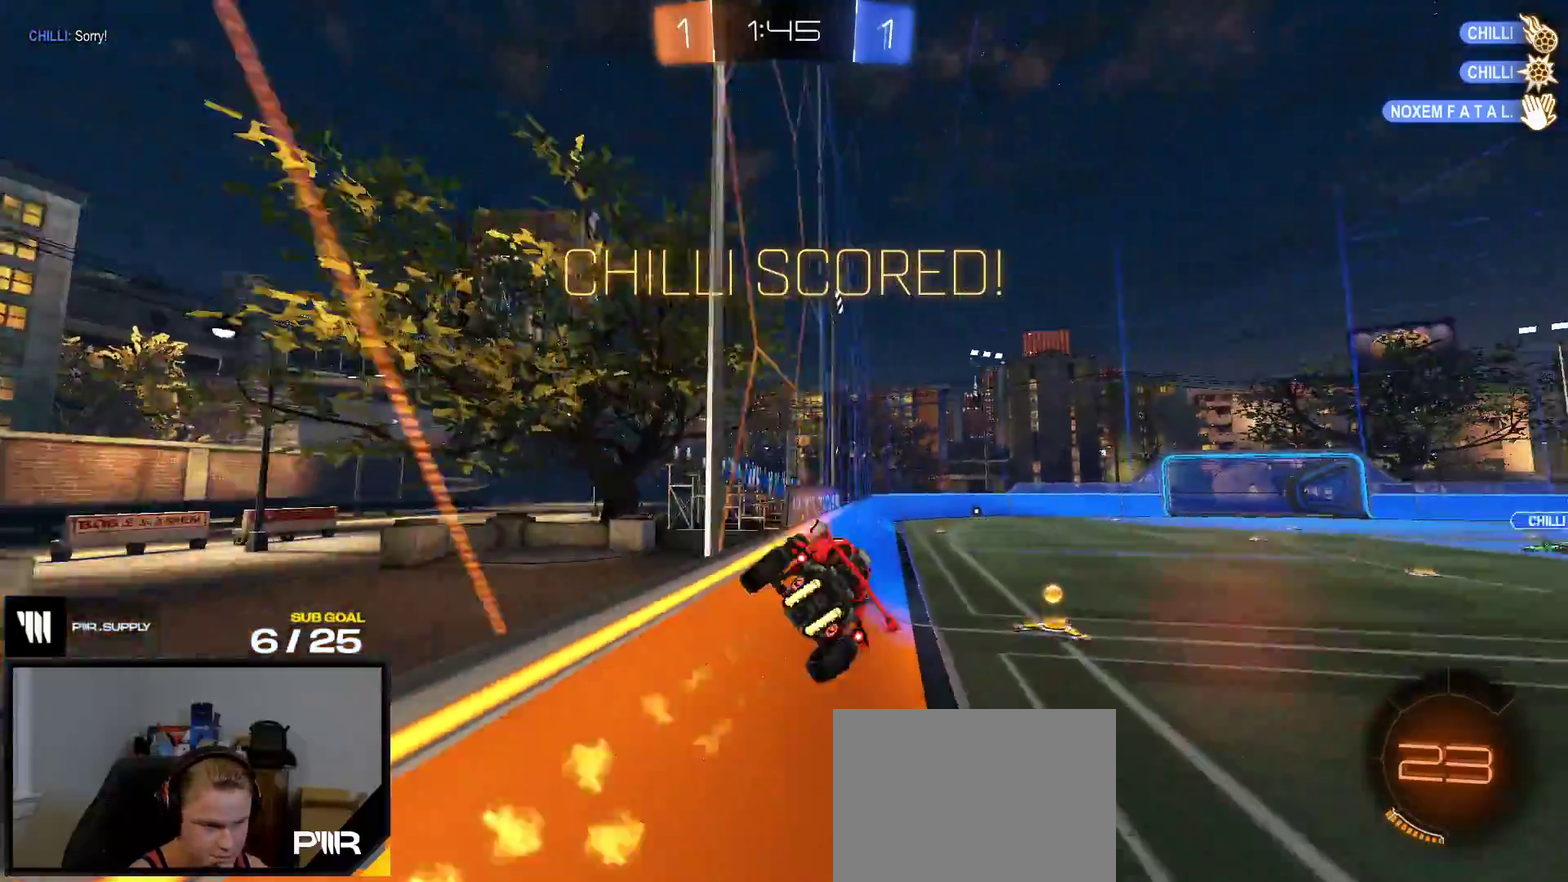
{"buttons": [], "right_stick": "center", "events": [[133, "L1", "up"], [250, "L1", "down"], [367, "A", "down"], [450, "A", "up"], [467, "L1", "up"]]}
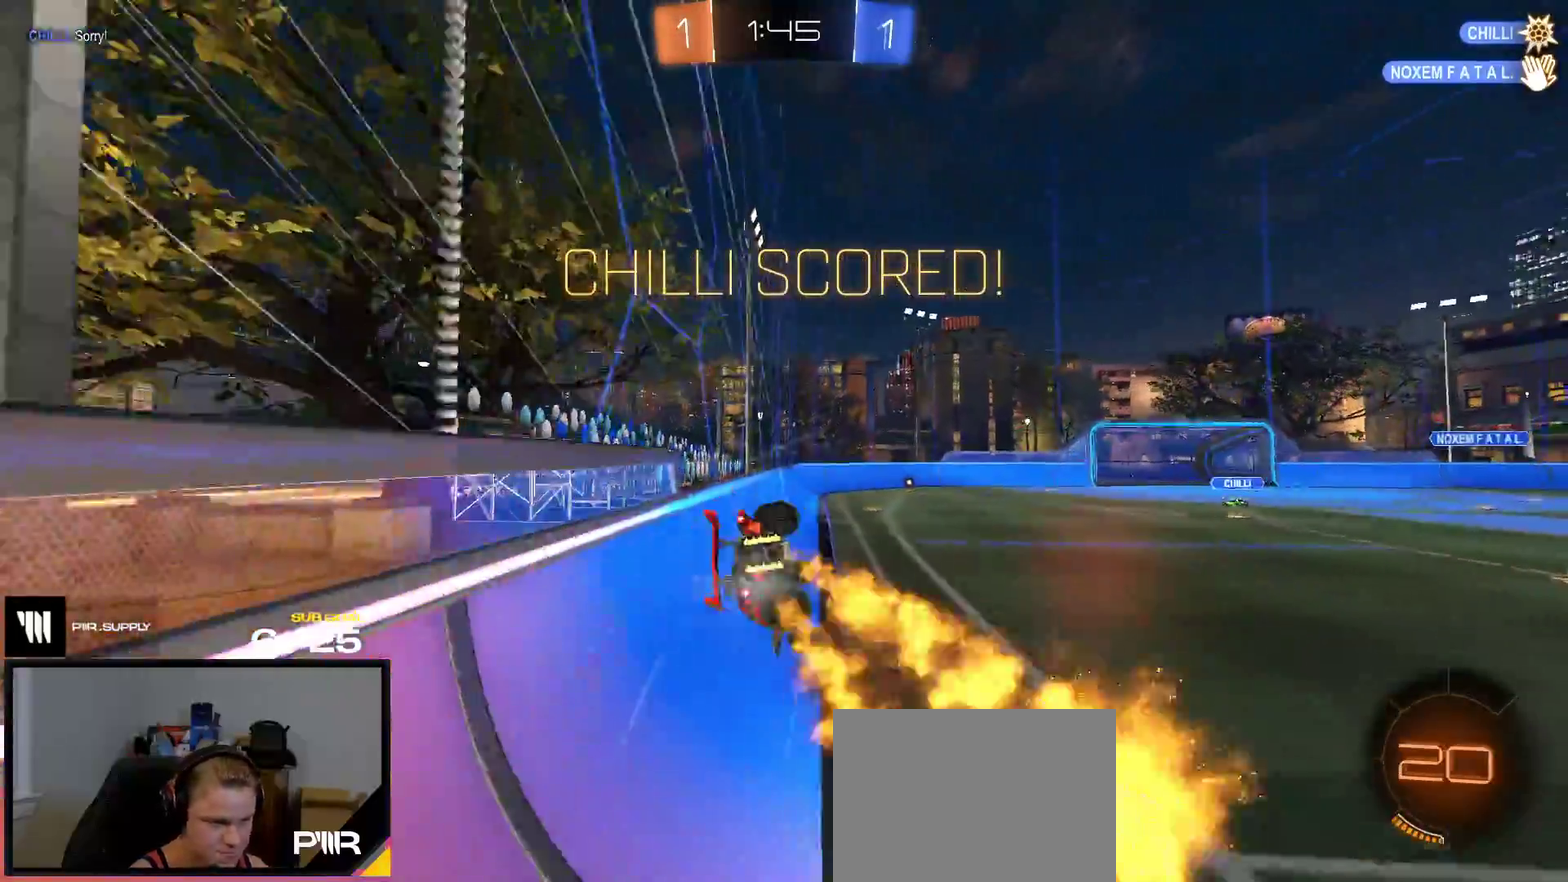
{"buttons": [], "right_stick": "center", "events": [[250, "R1", "down"], [433, "R1", "up"]]}
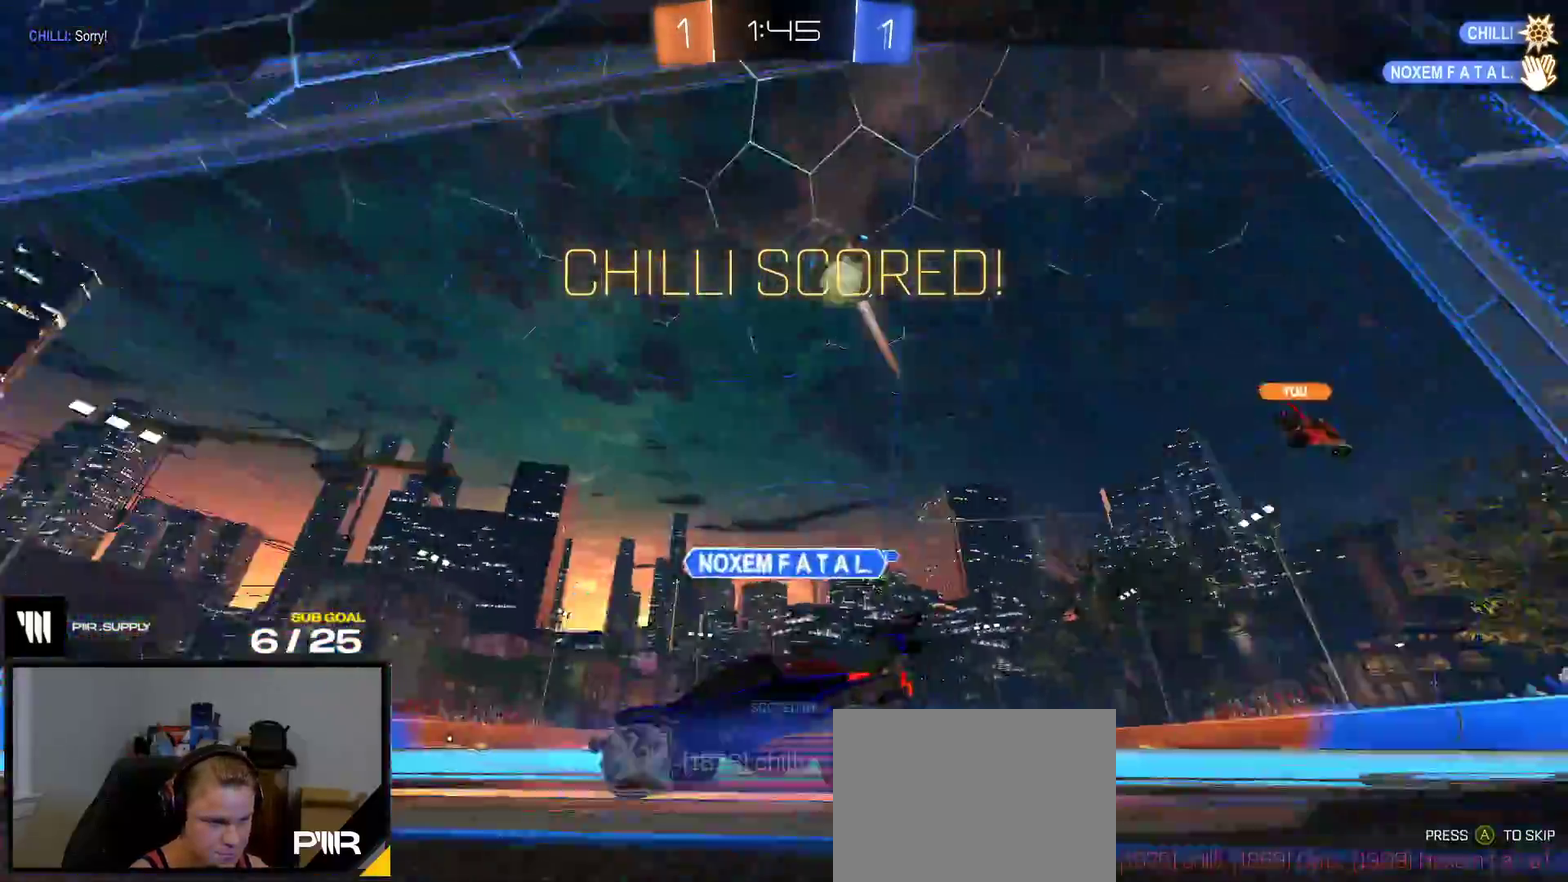
{"buttons": [], "right_stick": "center", "events": [[17, "A", "down"], [100, "A", "up"], [350, "Y", "down"], [433, "Y", "up"]]}
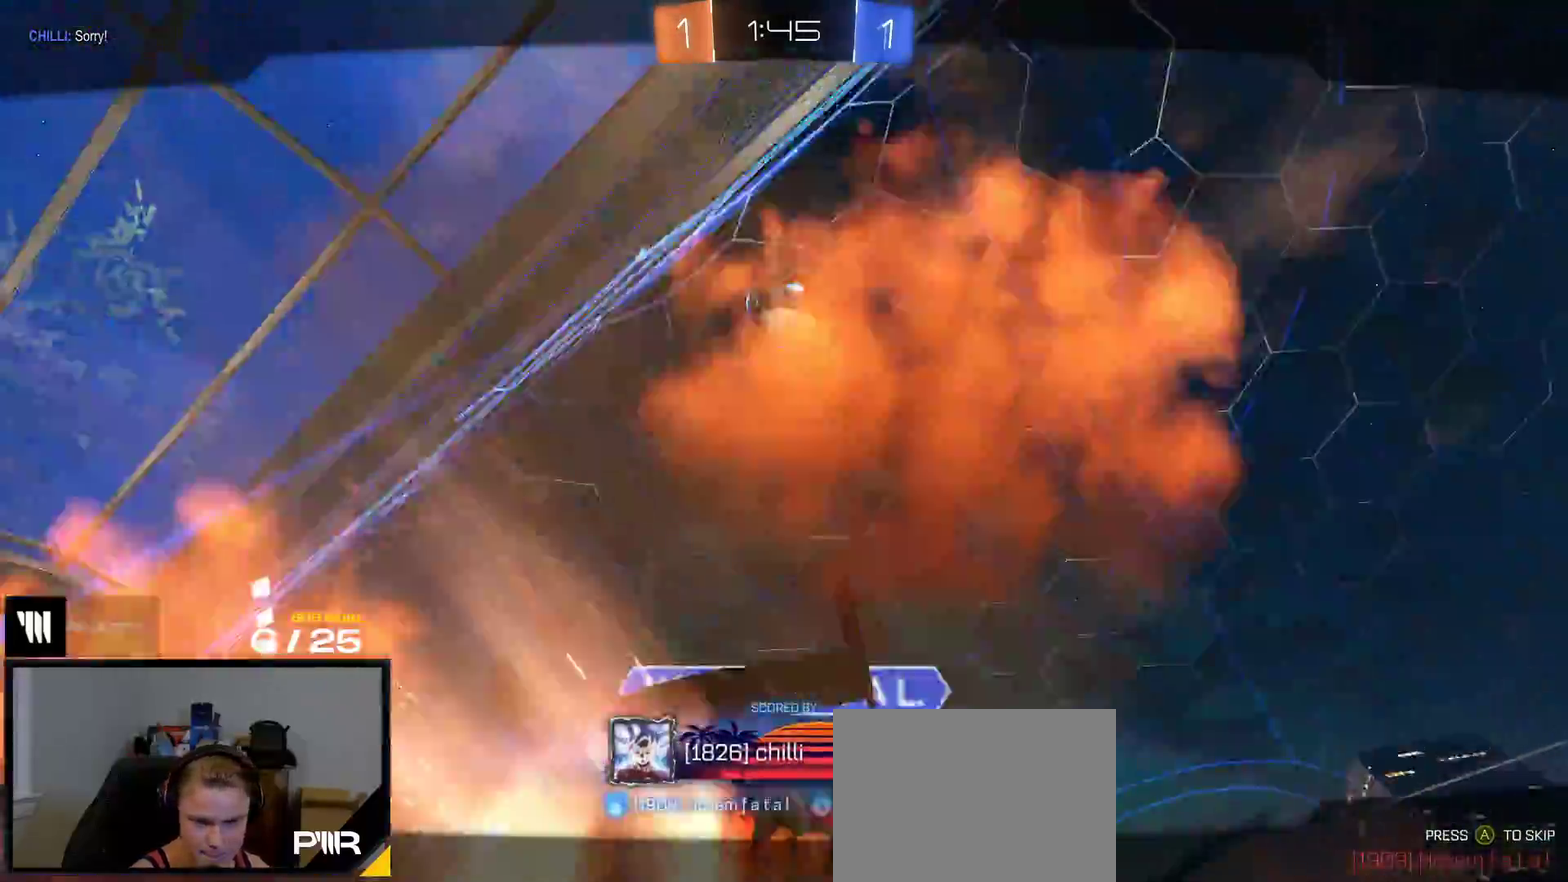
{"buttons": [], "right_stick": "up", "events": [[317, "right_stick", "up"]]}
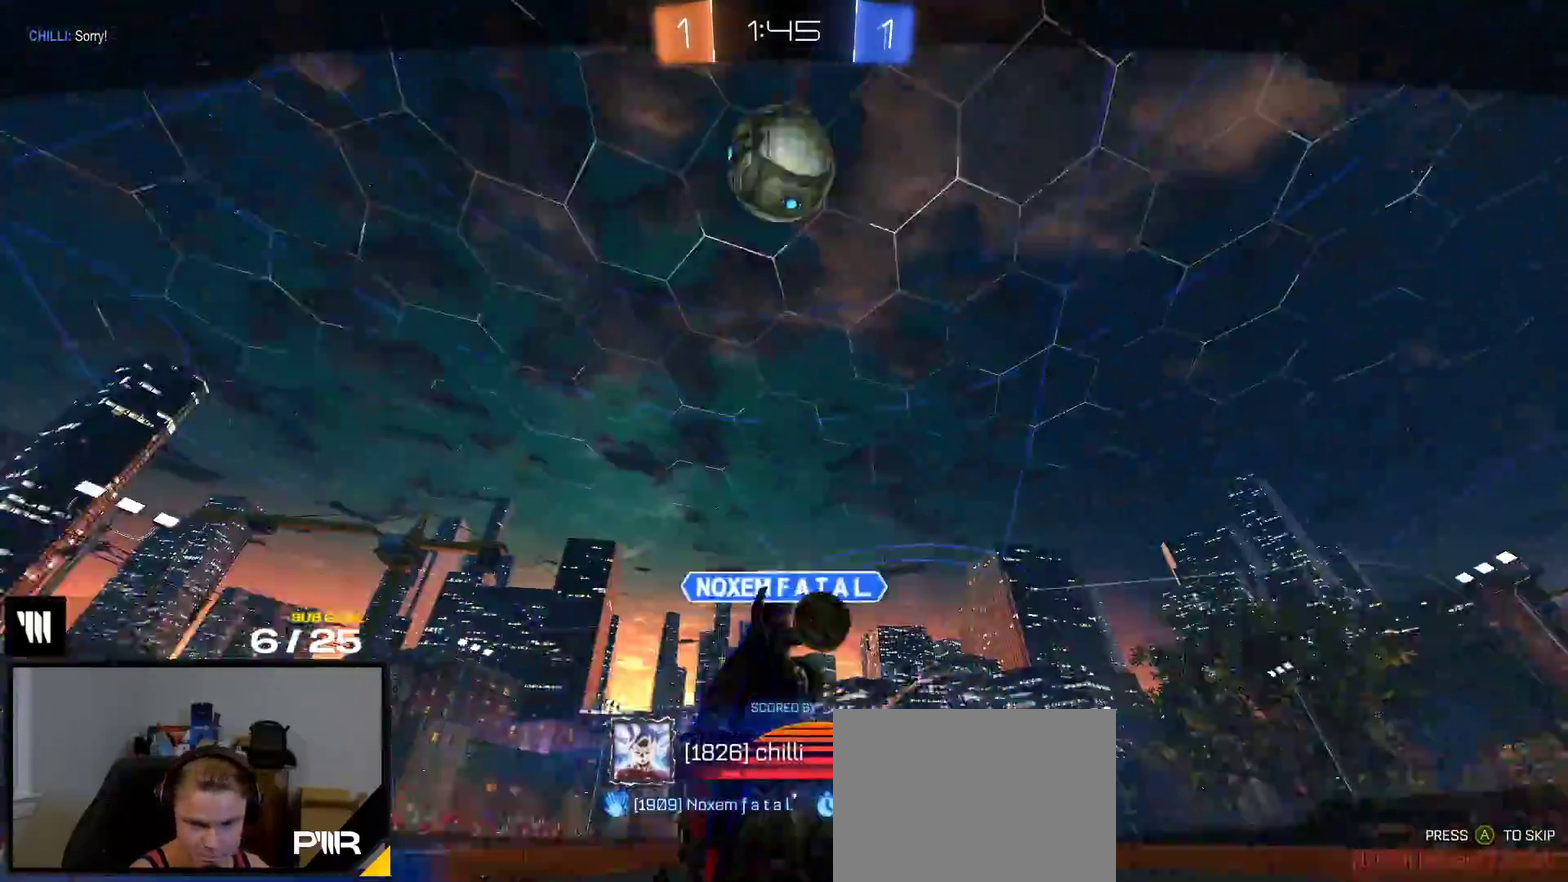
{"buttons": [], "right_stick": "up-left", "events": [[17, "right_stick", "center"], [417, "right_stick", "up-left"]]}
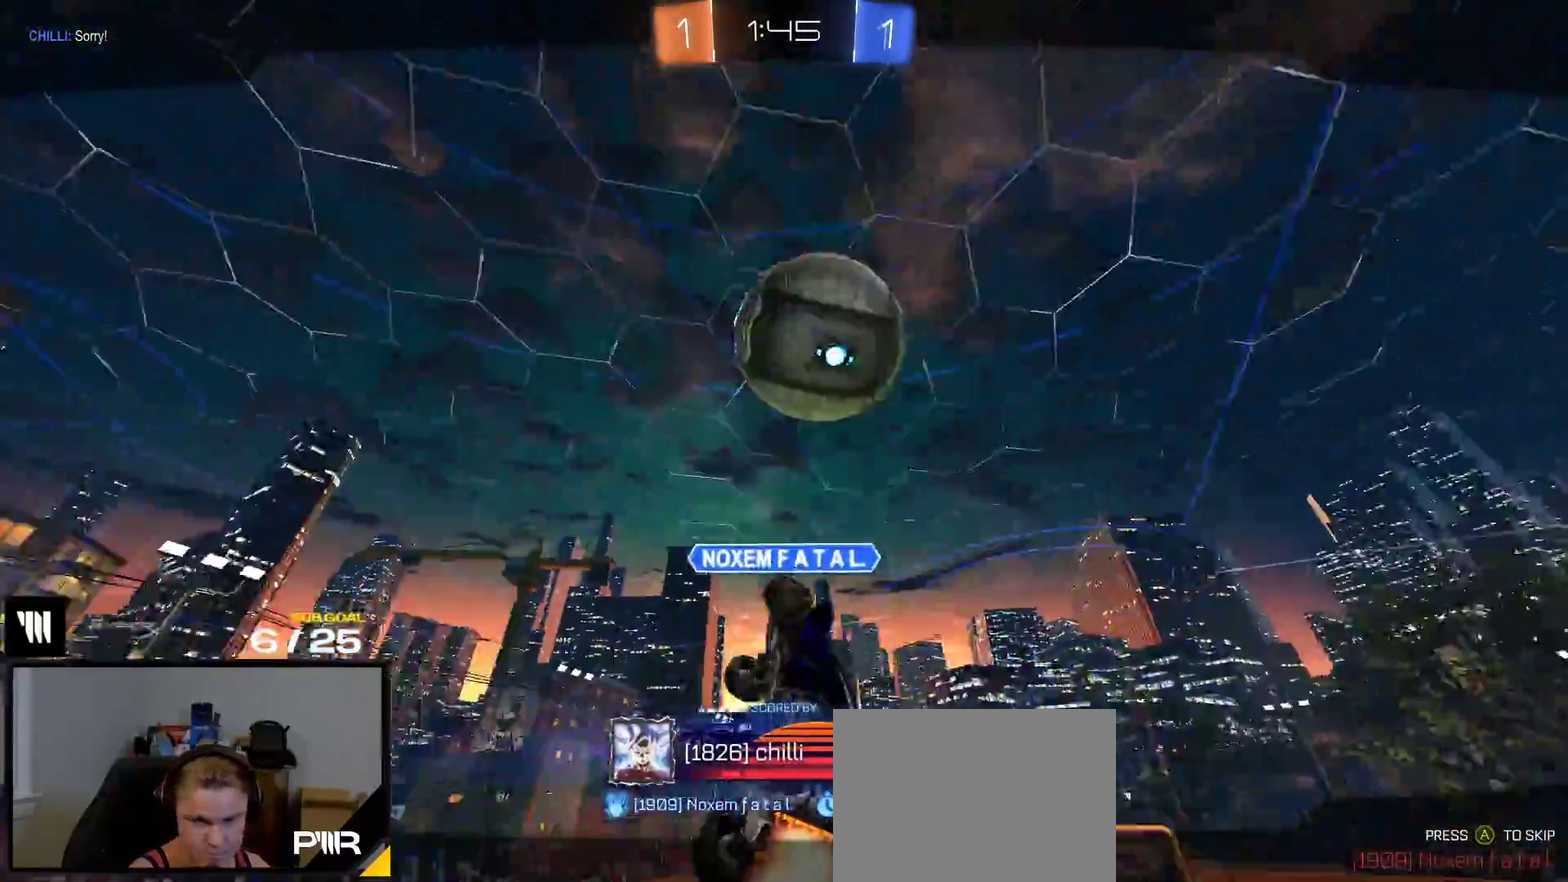
{"buttons": [], "right_stick": "center", "events": [[350, "right_stick", "center"]]}
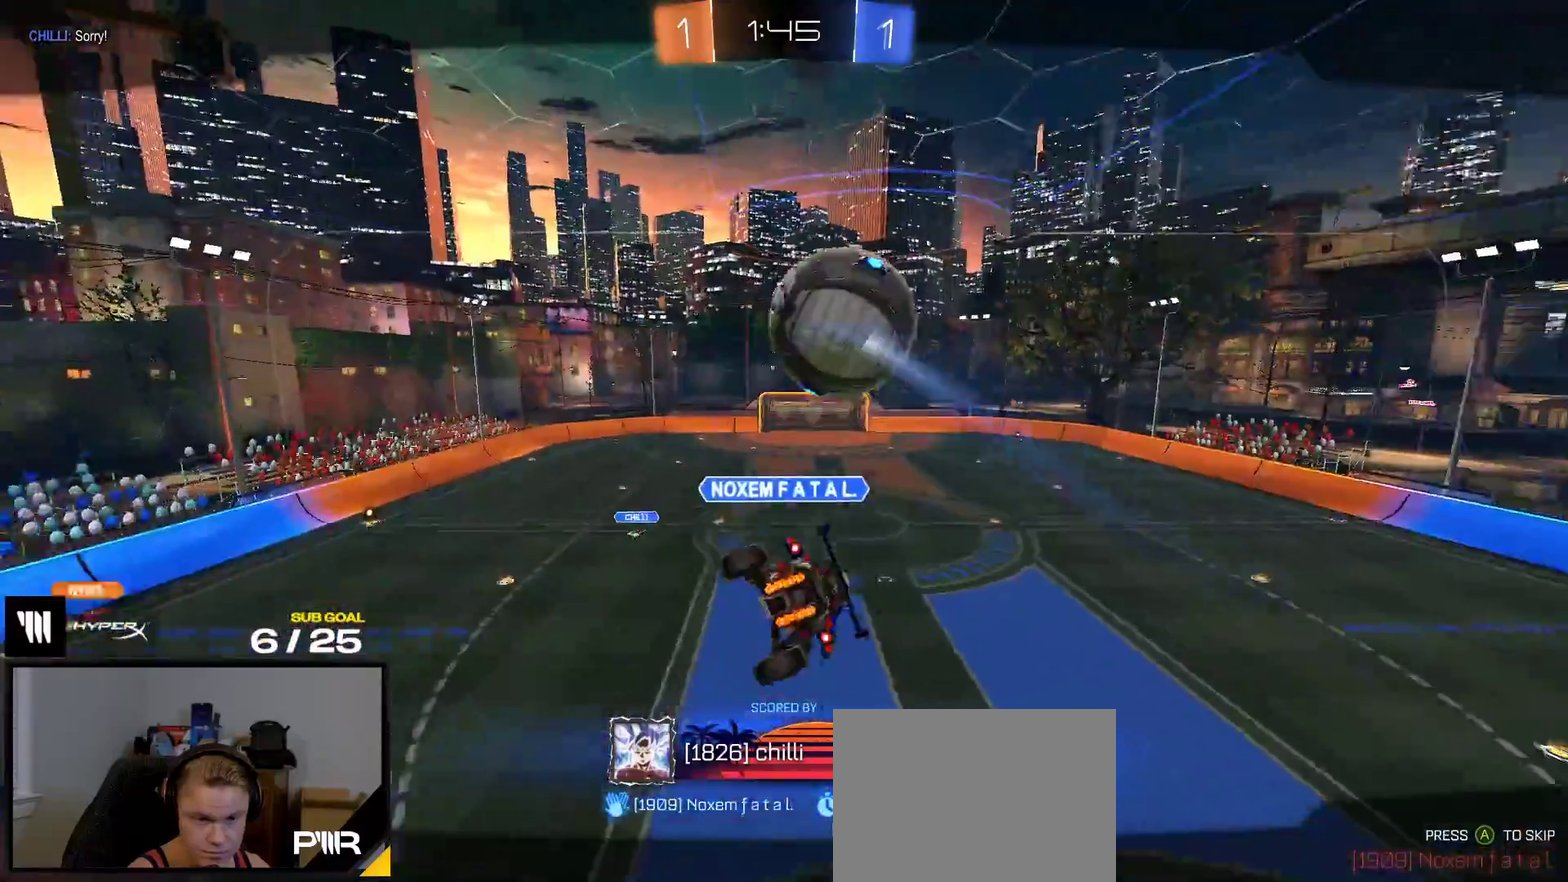
{"buttons": [], "right_stick": "up-right", "events": [[350, "right_stick", "up-right"]]}
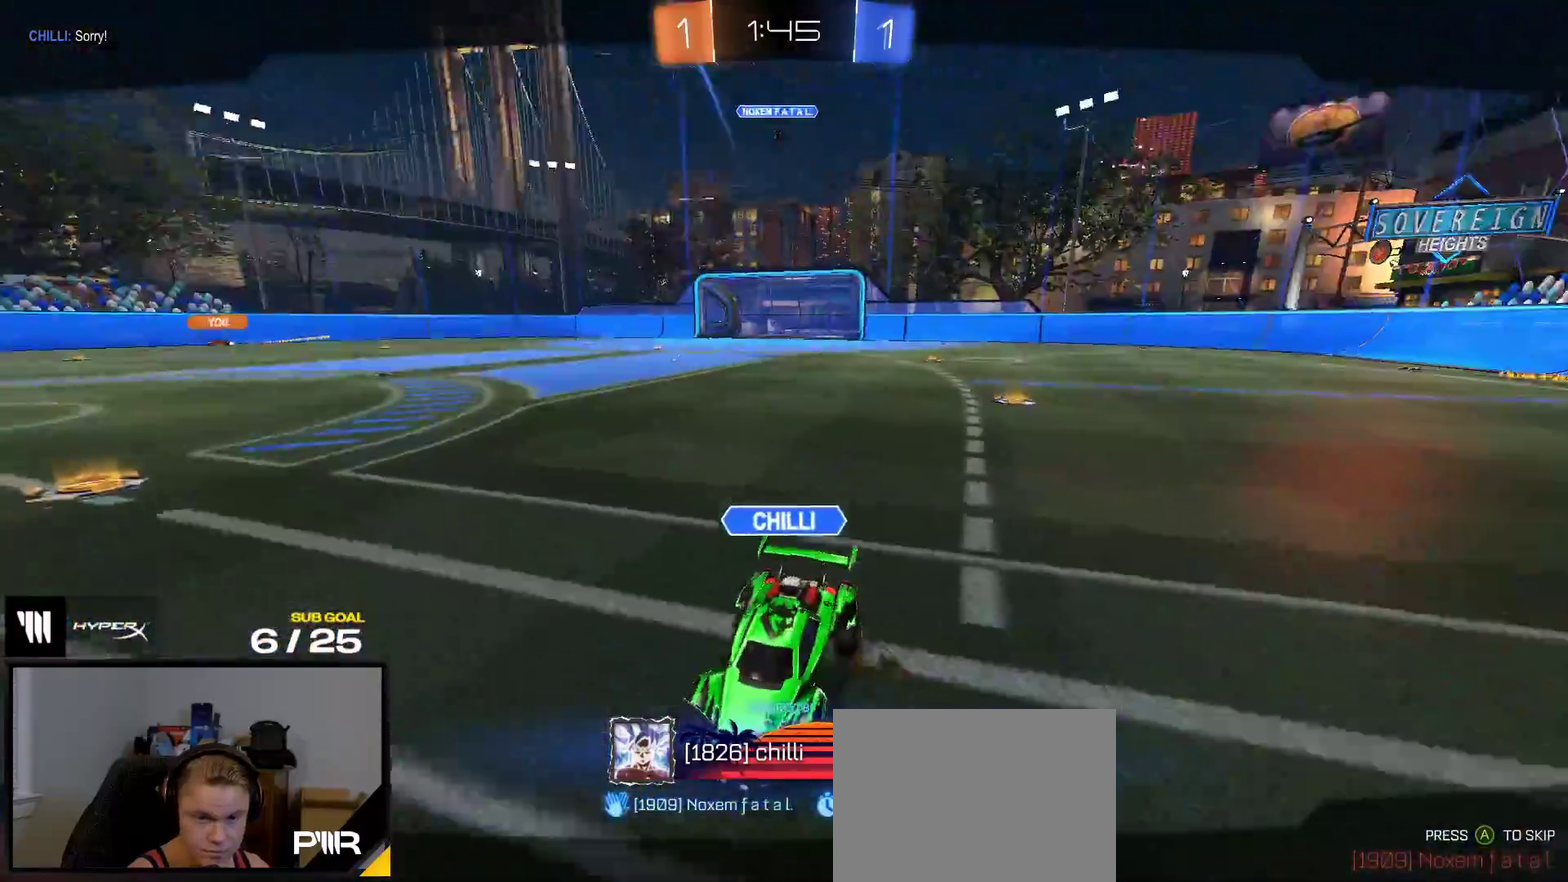
{"buttons": [], "right_stick": "up-left", "events": [[67, "right_stick", "up"], [200, "right_stick", "up-right"], [250, "right_stick", "up"], [383, "right_stick", "up-left"]]}
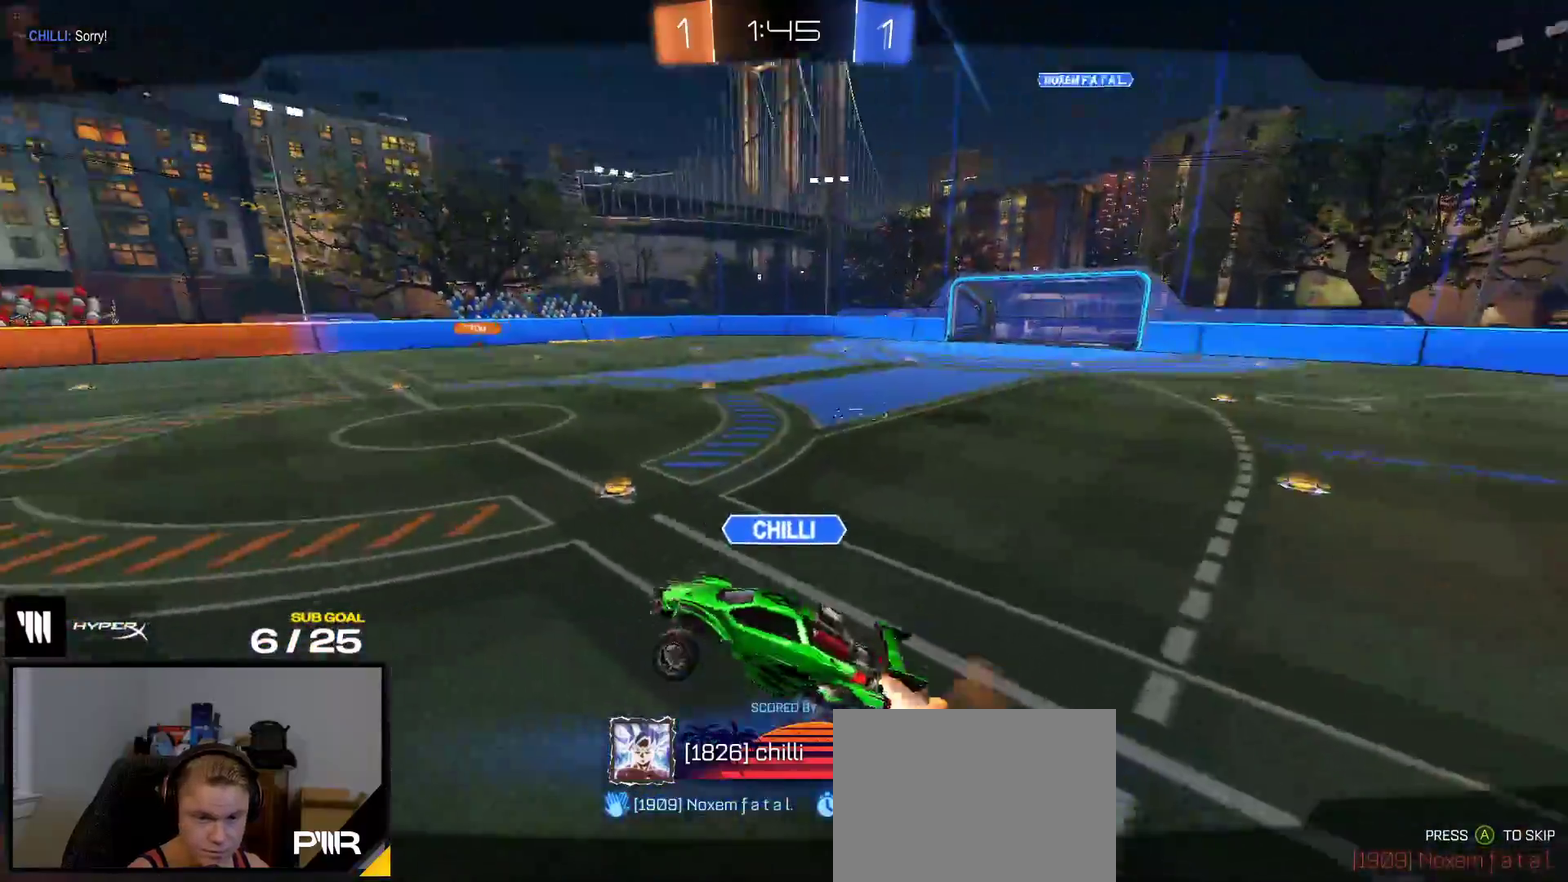
{"buttons": [], "right_stick": "up-right"}